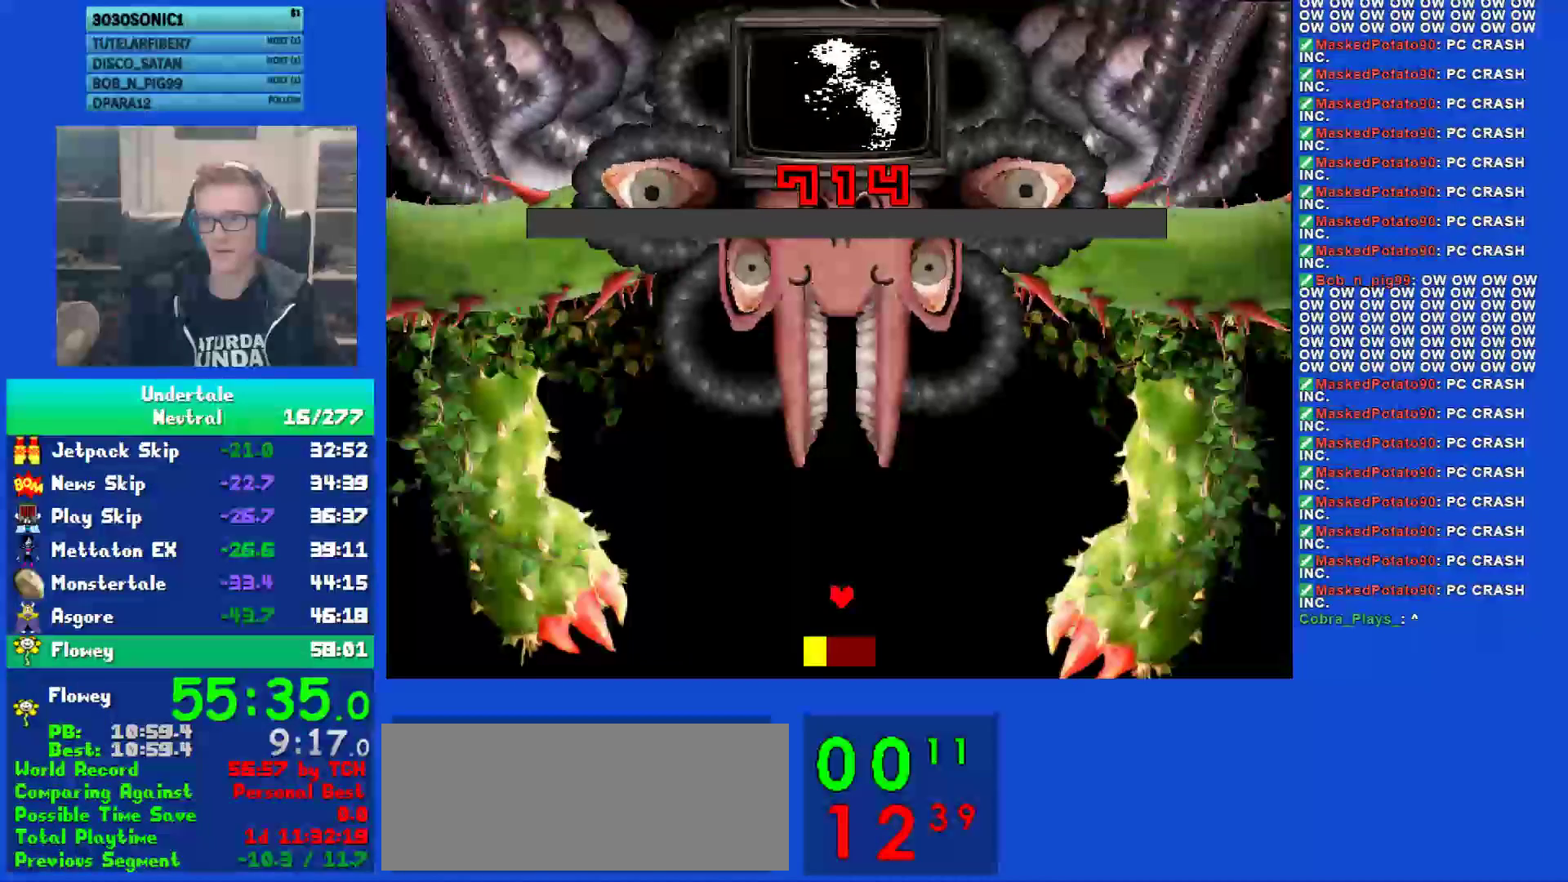
Gameplay with keyboard; each line is a JSON object with the keys held at the frame after it. "events" lists presses ("down") and releases ("up") of "c", "ctrl", "down", "left", "return", "right", "shift", "up", "x" and "z" between this image and that frame as [ms after this image, input, new state], when the widget could be followed in between. No other keys are recorded. Mouse input is not recorded.
{"keys": [], "events": [[50, "z", "down"], [83, "return", "down"], [117, "z", "up"], [150, "return", "up"], [183, "z", "down"], [250, "return", "down"], [250, "z", "up"], [283, "return", "up"], [350, "z", "down"], [383, "return", "down"], [417, "z", "up"], [450, "return", "up"]]}
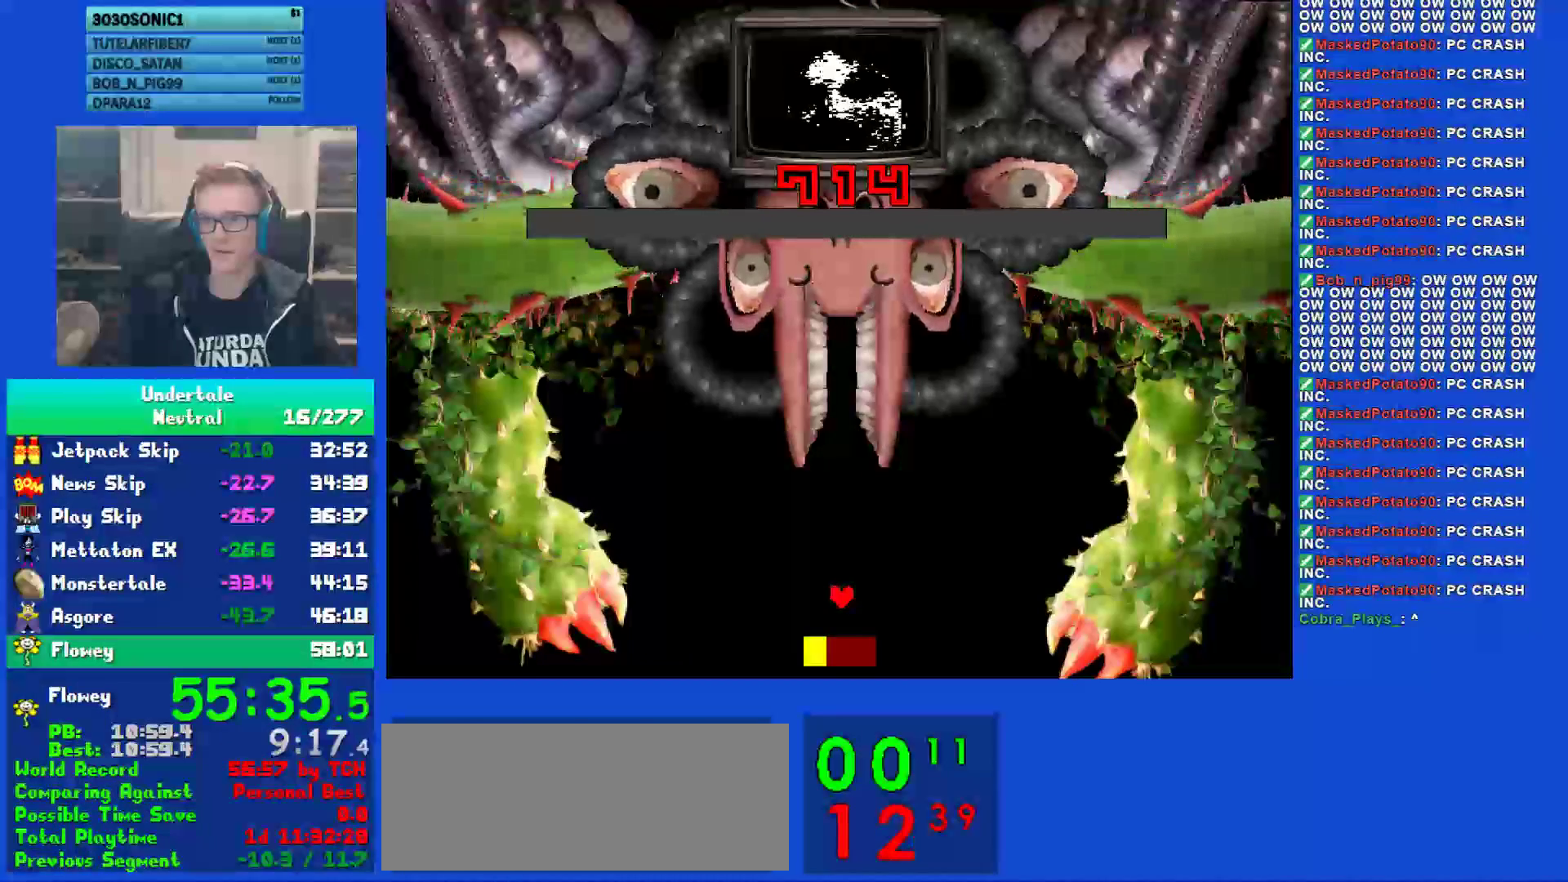
{"keys": [], "events": [[17, "z", "down"], [67, "return", "down"], [100, "z", "up"], [133, "return", "up"], [167, "z", "down"], [267, "return", "down"], [267, "z", "up"], [300, "return", "up"], [367, "z", "down"], [433, "return", "down"], [433, "z", "up"], [467, "return", "up"]]}
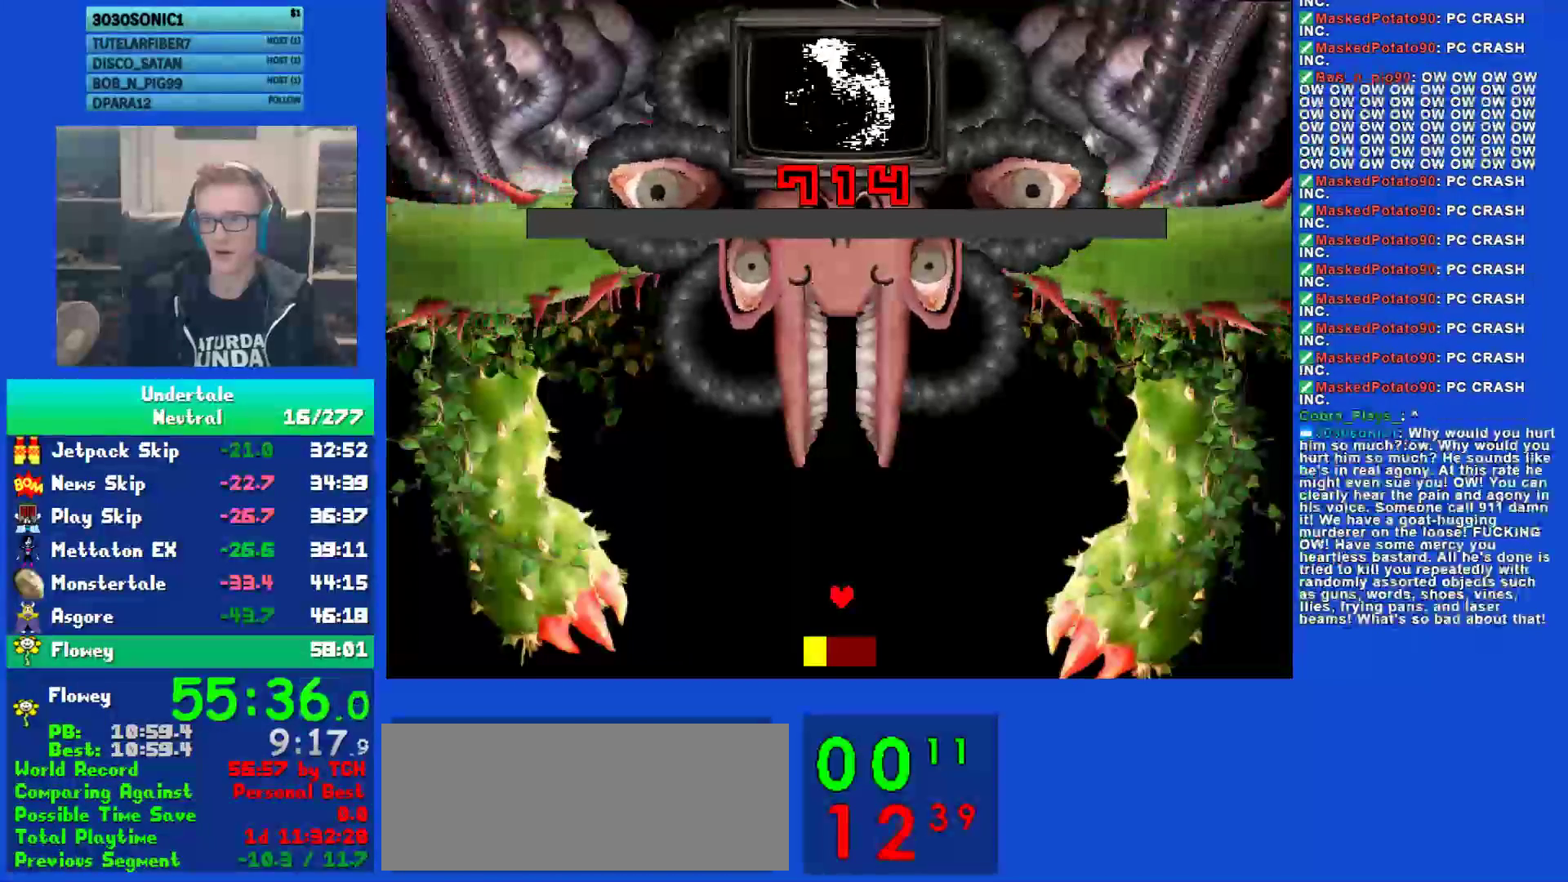
{"keys": ["return"], "events": [[33, "z", "down"], [100, "return", "down"], [133, "z", "up"], [167, "return", "up"], [200, "z", "down"], [300, "return", "down"], [300, "z", "up"], [367, "return", "up"], [400, "z", "down"], [467, "z", "up"], [500, "return", "down"]]}
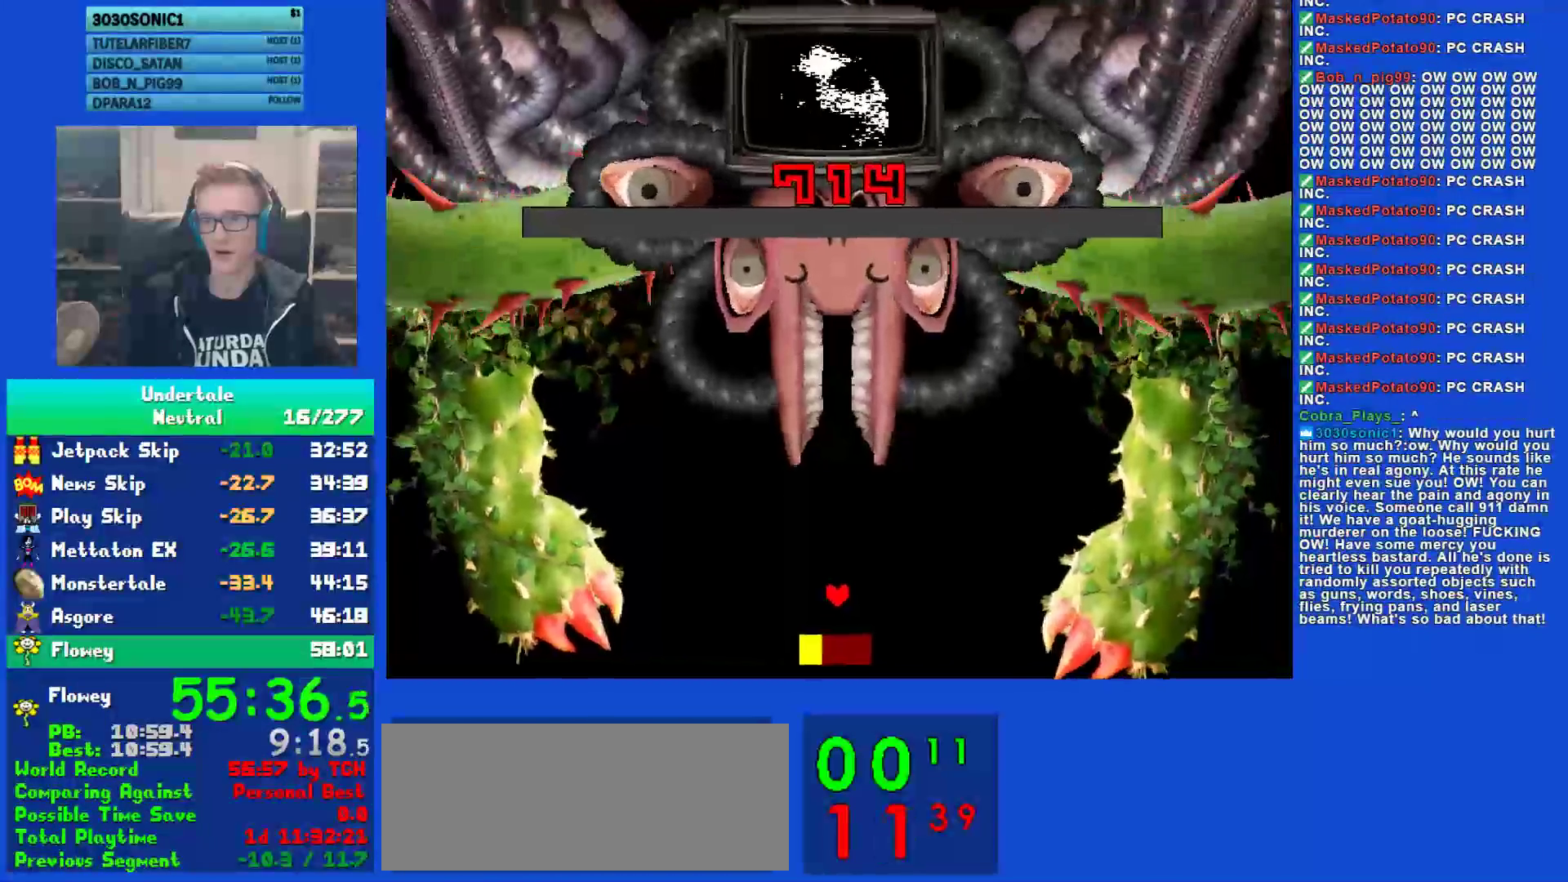
{"keys": ["z"], "events": [[50, "return", "up"], [117, "z", "down"], [183, "return", "down"], [183, "z", "up"], [250, "return", "up"], [283, "z", "down"], [383, "return", "down"], [383, "z", "up"], [417, "return", "up"], [483, "z", "down"]]}
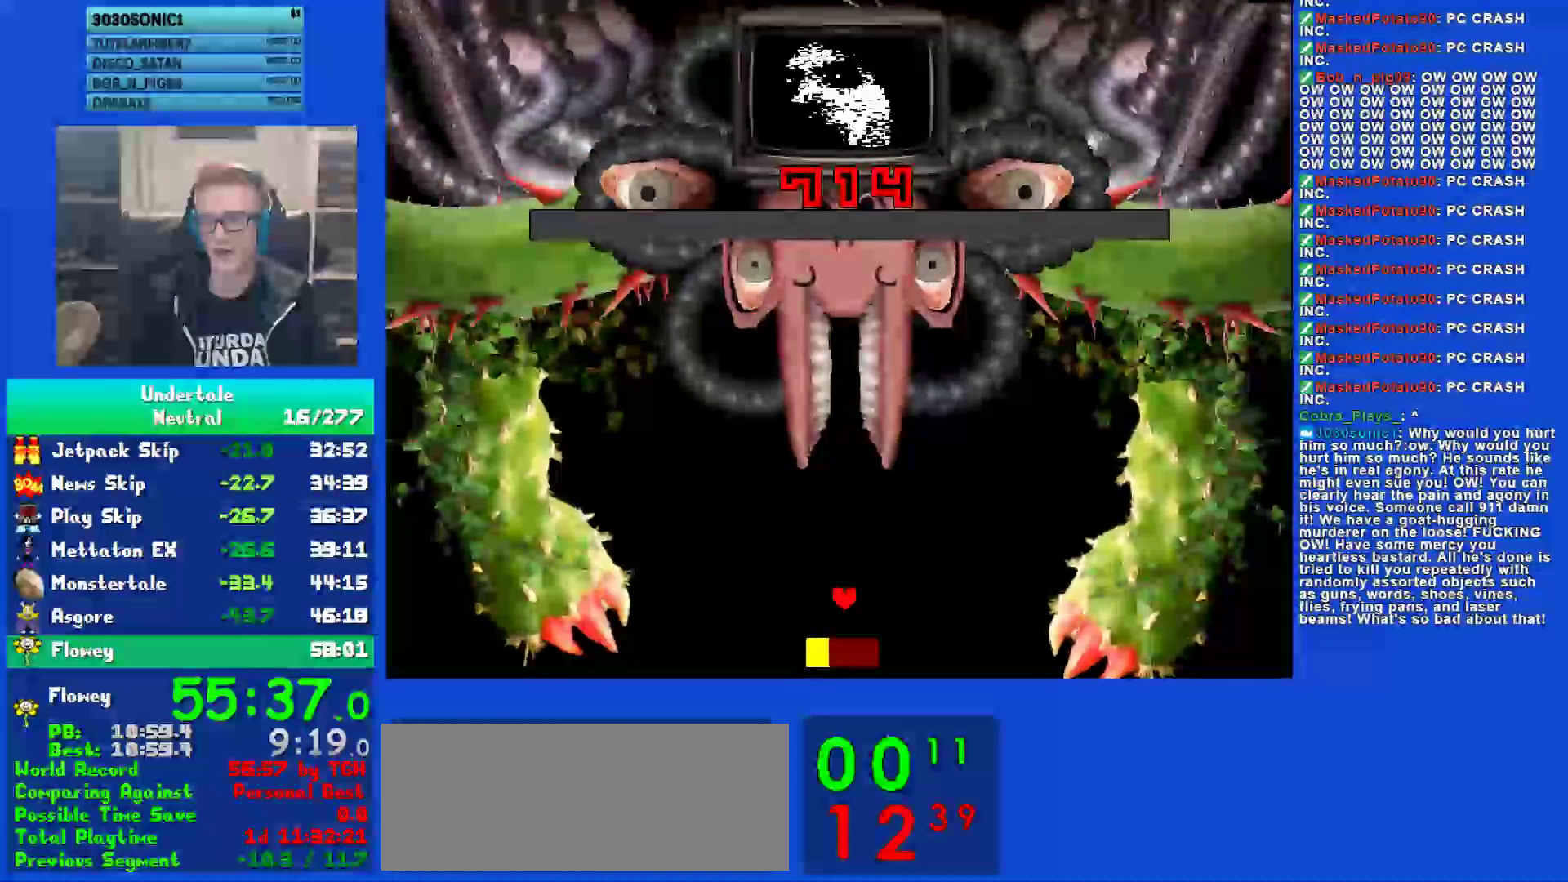
{"keys": ["return"], "events": [[50, "return", "down"], [83, "z", "up"], [117, "return", "up"], [183, "z", "down"], [250, "return", "down"], [250, "z", "up"], [317, "return", "up"], [350, "z", "down"], [450, "return", "down"], [450, "z", "up"]]}
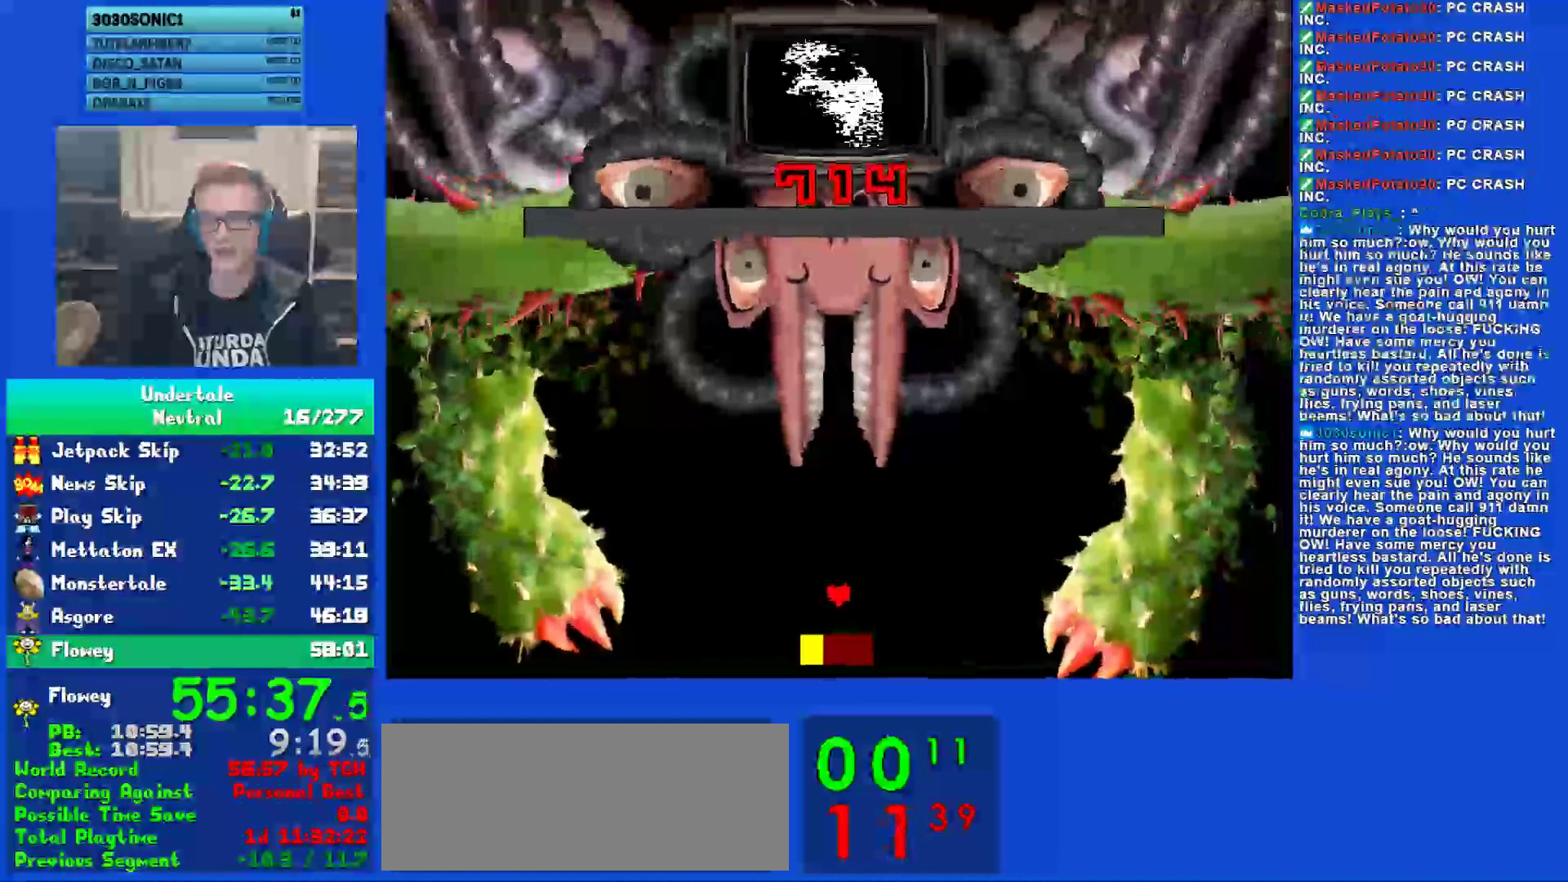
{"keys": [], "events": [[17, "return", "up"], [50, "z", "down"], [167, "return", "down"], [167, "z", "up"], [200, "return", "up"], [267, "z", "down"], [333, "return", "down"], [333, "z", "up"], [367, "return", "up"], [433, "z", "down"], [500, "z", "up"]]}
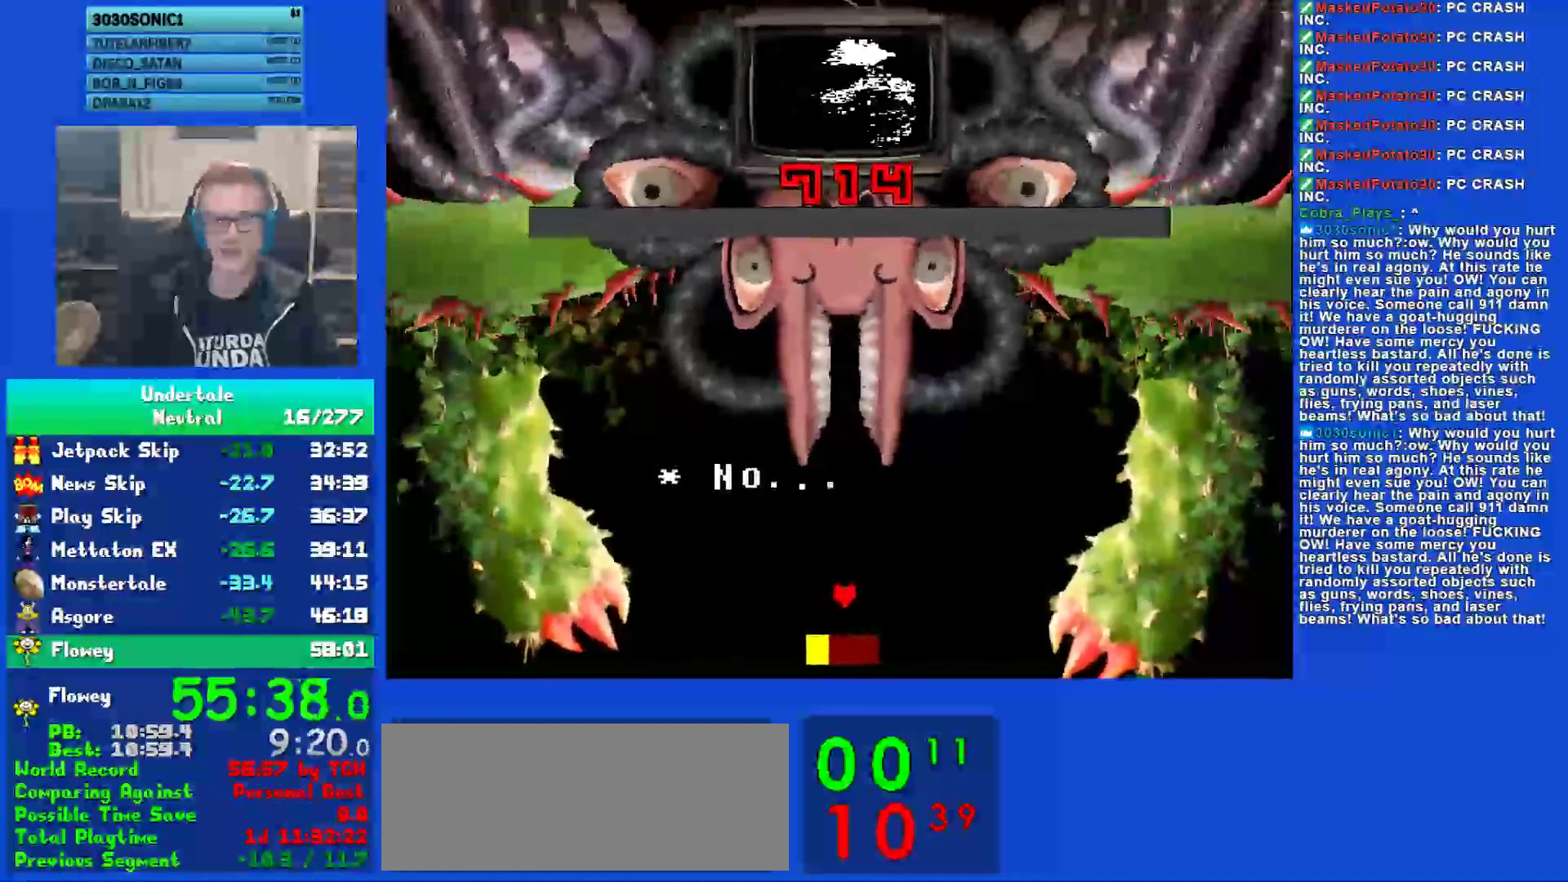
{"keys": ["z"], "events": [[33, "return", "down"], [67, "return", "up"], [133, "z", "down"], [200, "return", "down"], [200, "z", "up"], [267, "return", "up"], [300, "z", "down"], [367, "return", "down"], [367, "z", "up"], [433, "return", "up"], [467, "z", "down"]]}
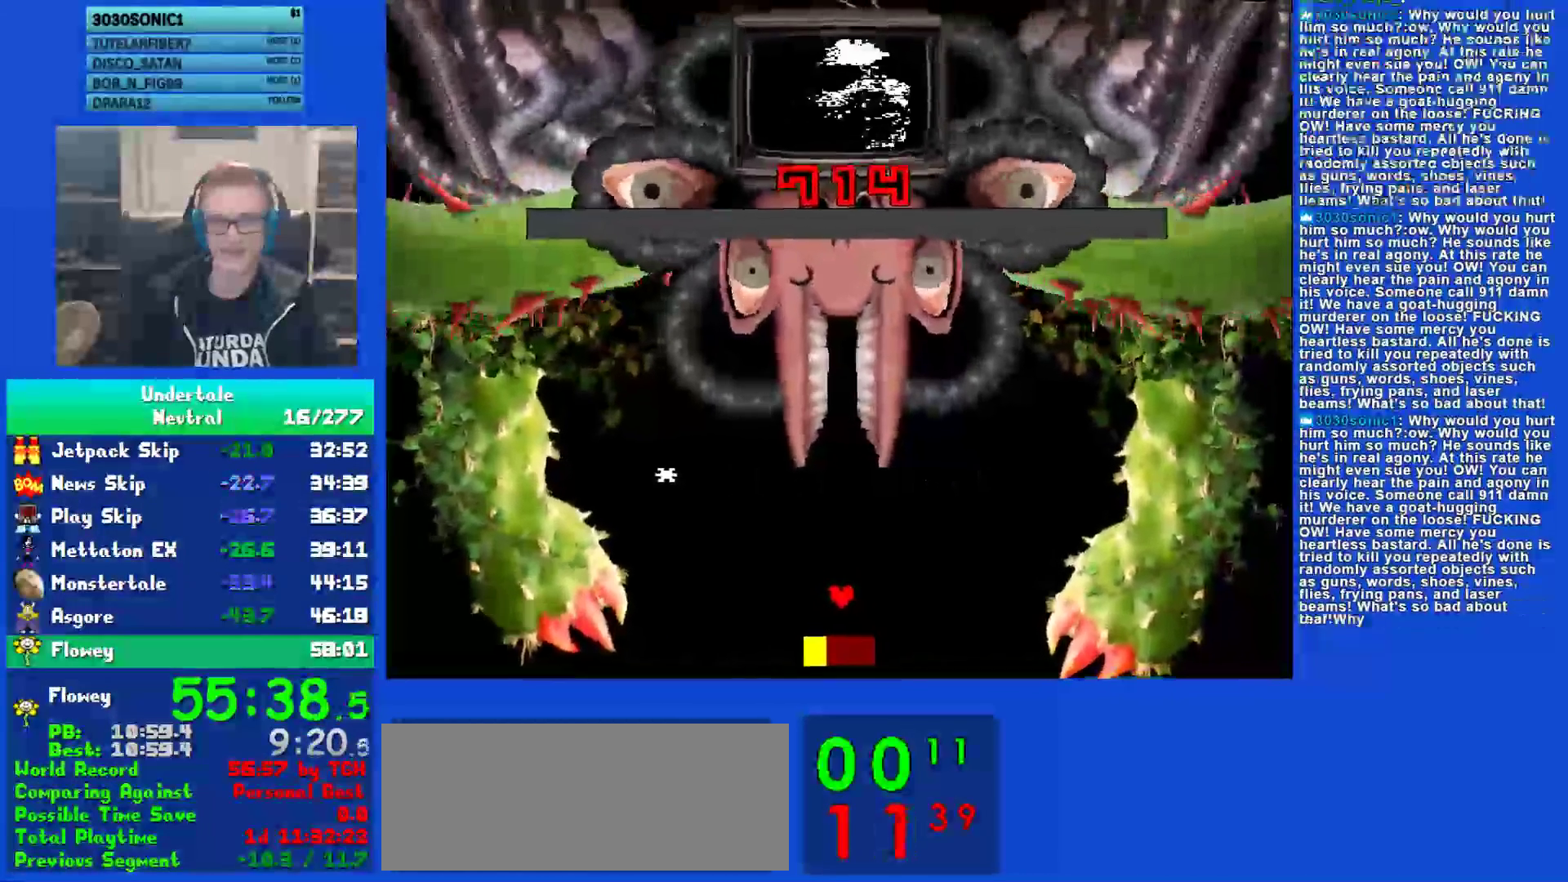
{"keys": ["z"], "events": [[67, "return", "down"], [67, "z", "up"], [133, "return", "up"], [167, "z", "down"], [250, "return", "down"], [250, "z", "up"], [317, "return", "up"], [350, "z", "down"], [417, "return", "down"], [417, "z", "up"], [483, "return", "up"], [483, "z", "down"]]}
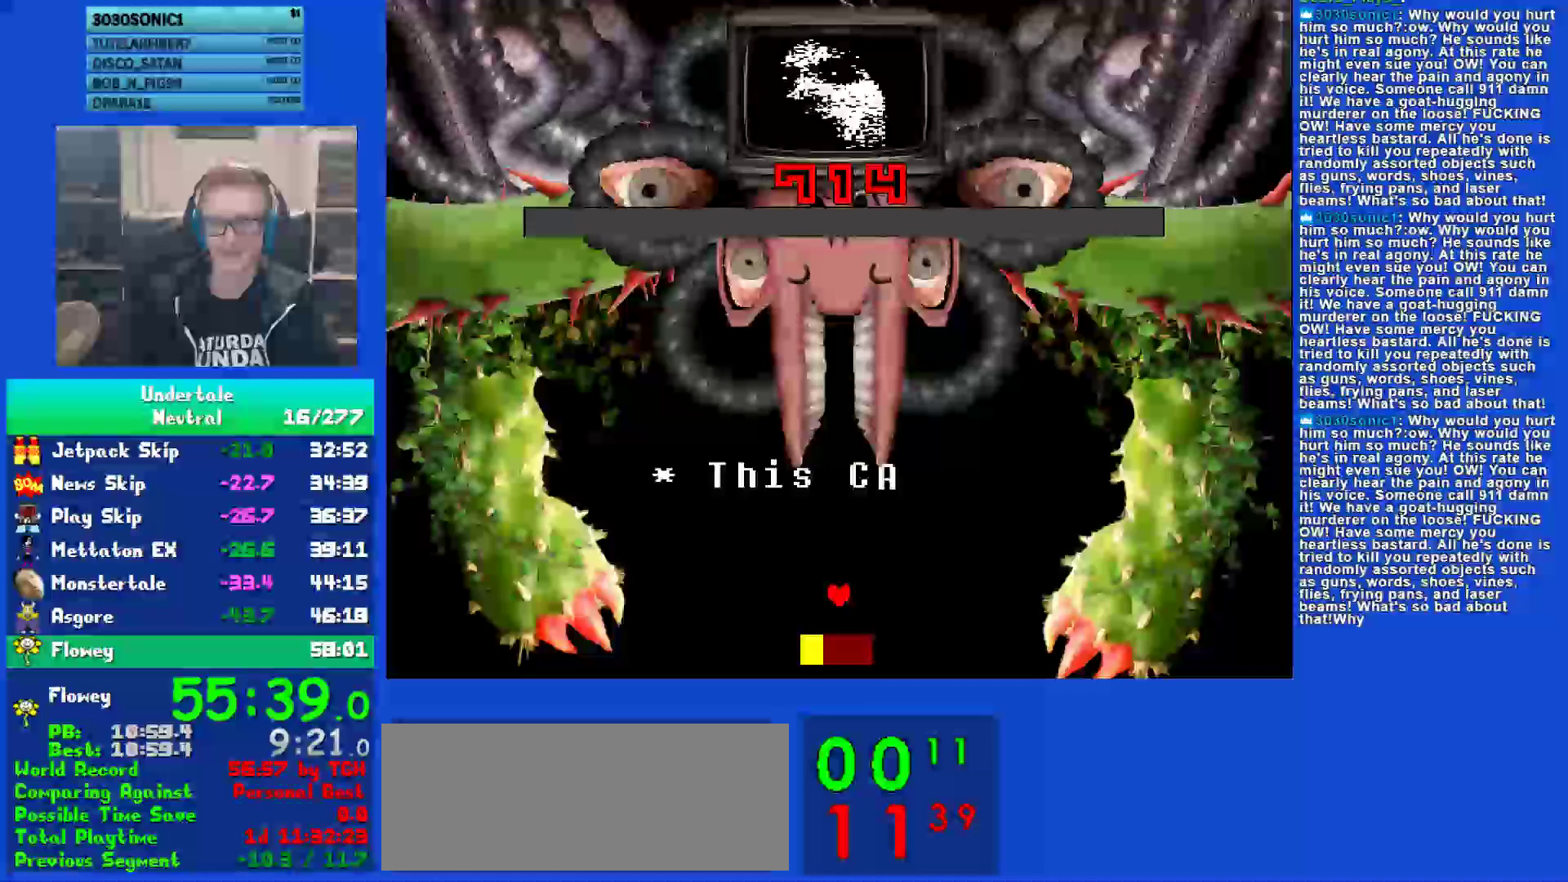
{"keys": [], "events": [[83, "return", "down"], [83, "z", "up"], [150, "return", "up"], [183, "z", "down"], [250, "return", "down"], [283, "z", "up"], [317, "return", "up"], [350, "z", "down"], [417, "return", "down"], [417, "z", "up"], [483, "return", "up"]]}
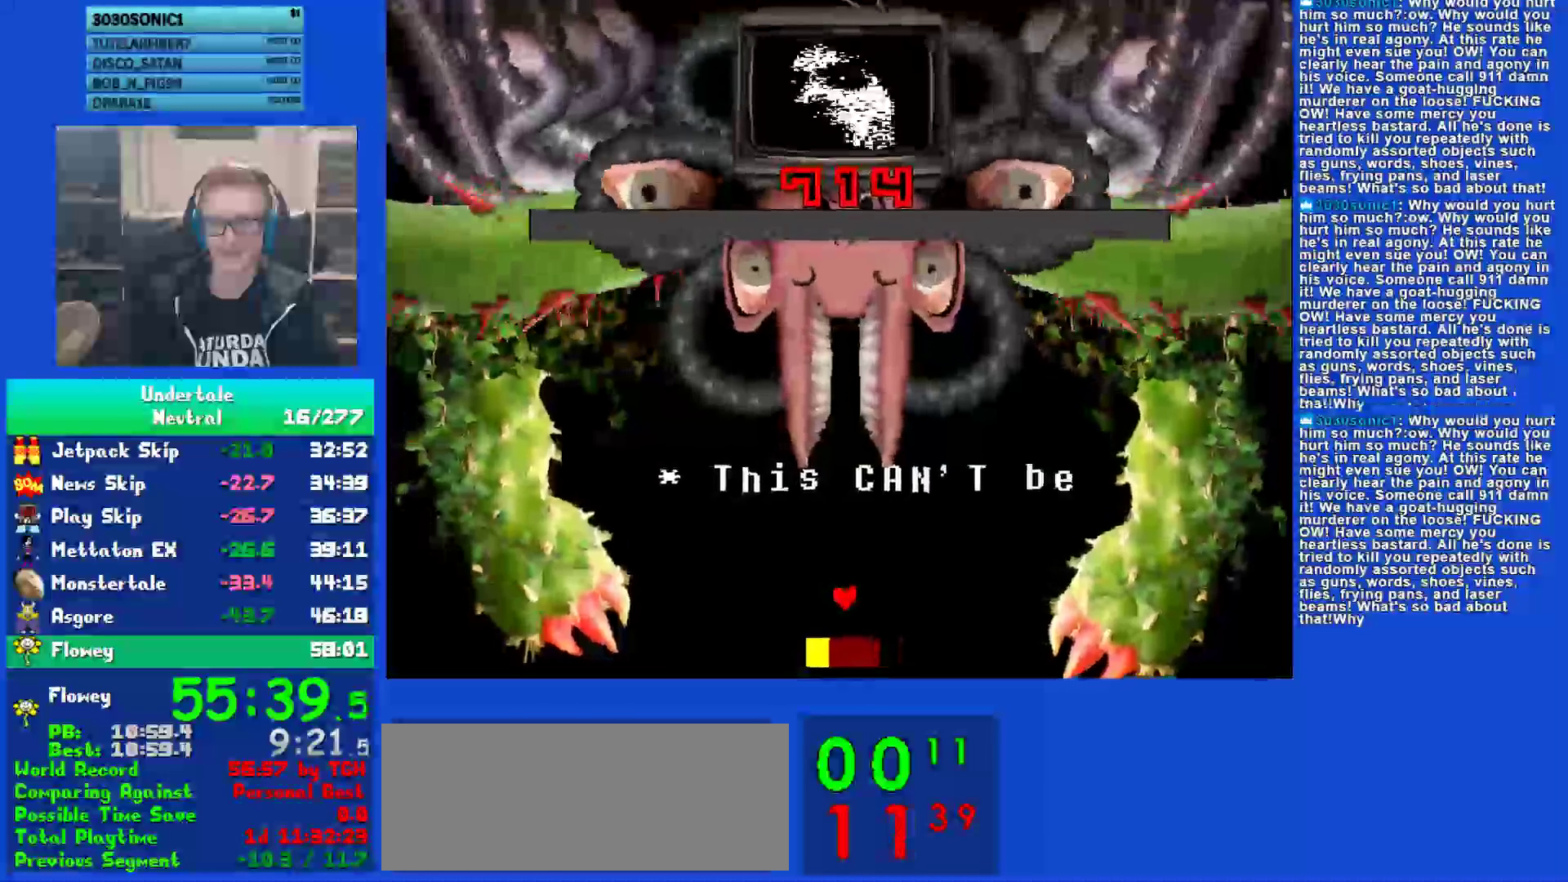
{"keys": ["return"], "events": [[33, "z", "down"], [133, "return", "down"], [133, "z", "up"], [167, "return", "up"], [233, "z", "down"], [300, "return", "down"], [300, "z", "up"], [333, "return", "up"], [400, "z", "down"], [467, "z", "up"], [500, "return", "down"]]}
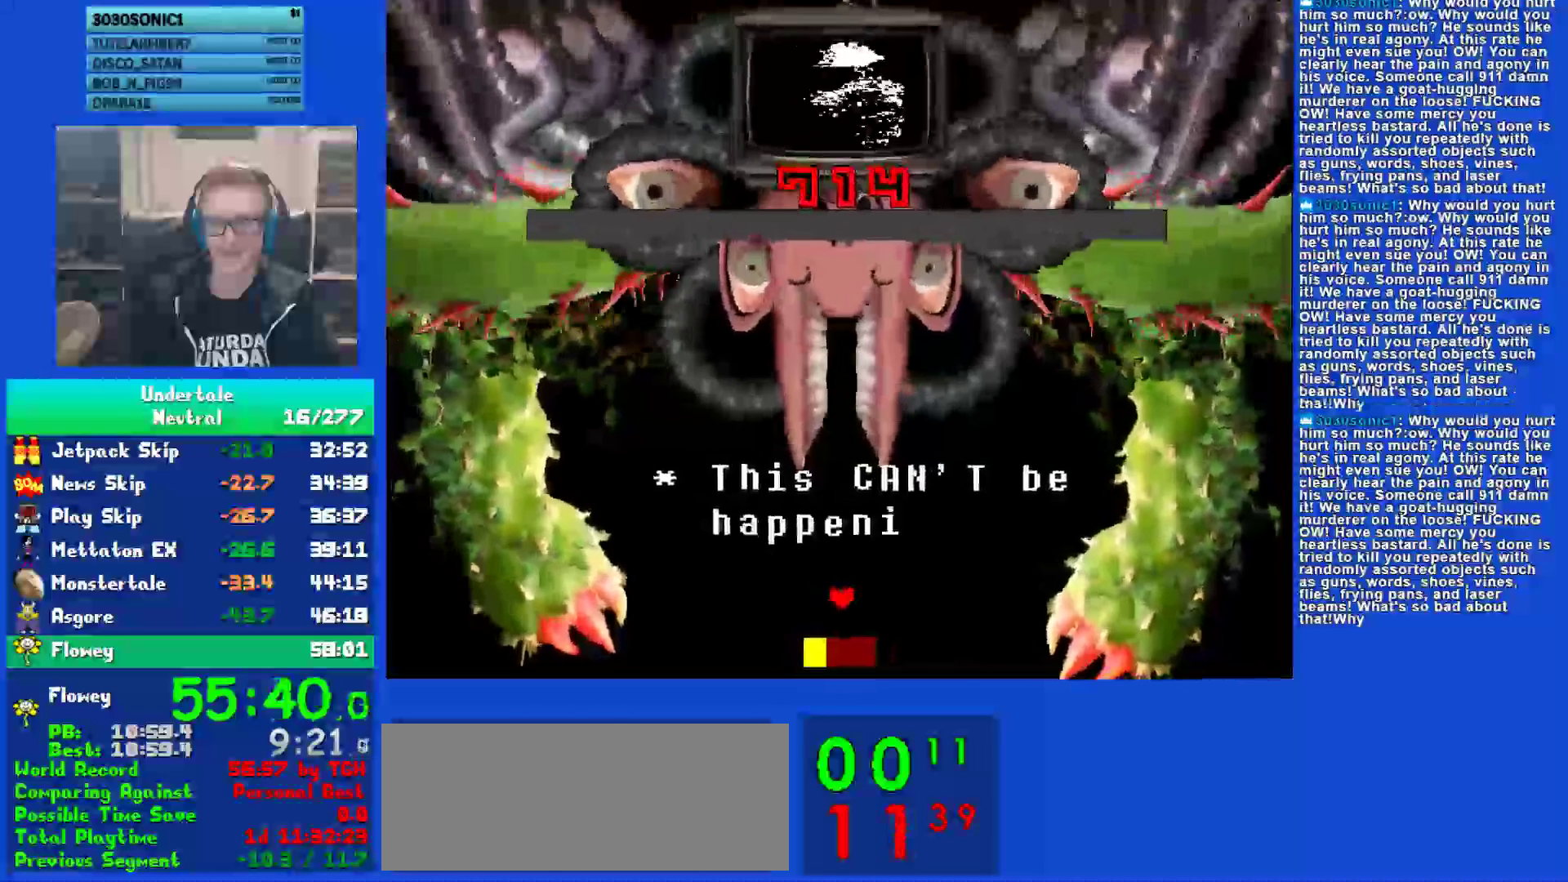
{"keys": ["return"], "events": [[33, "return", "up"], [67, "z", "down"], [133, "return", "down"], [133, "z", "up"], [167, "return", "up"], [233, "z", "down"], [300, "return", "down"], [300, "z", "up"], [333, "return", "up"], [400, "z", "down"], [483, "return", "down"], [483, "z", "up"]]}
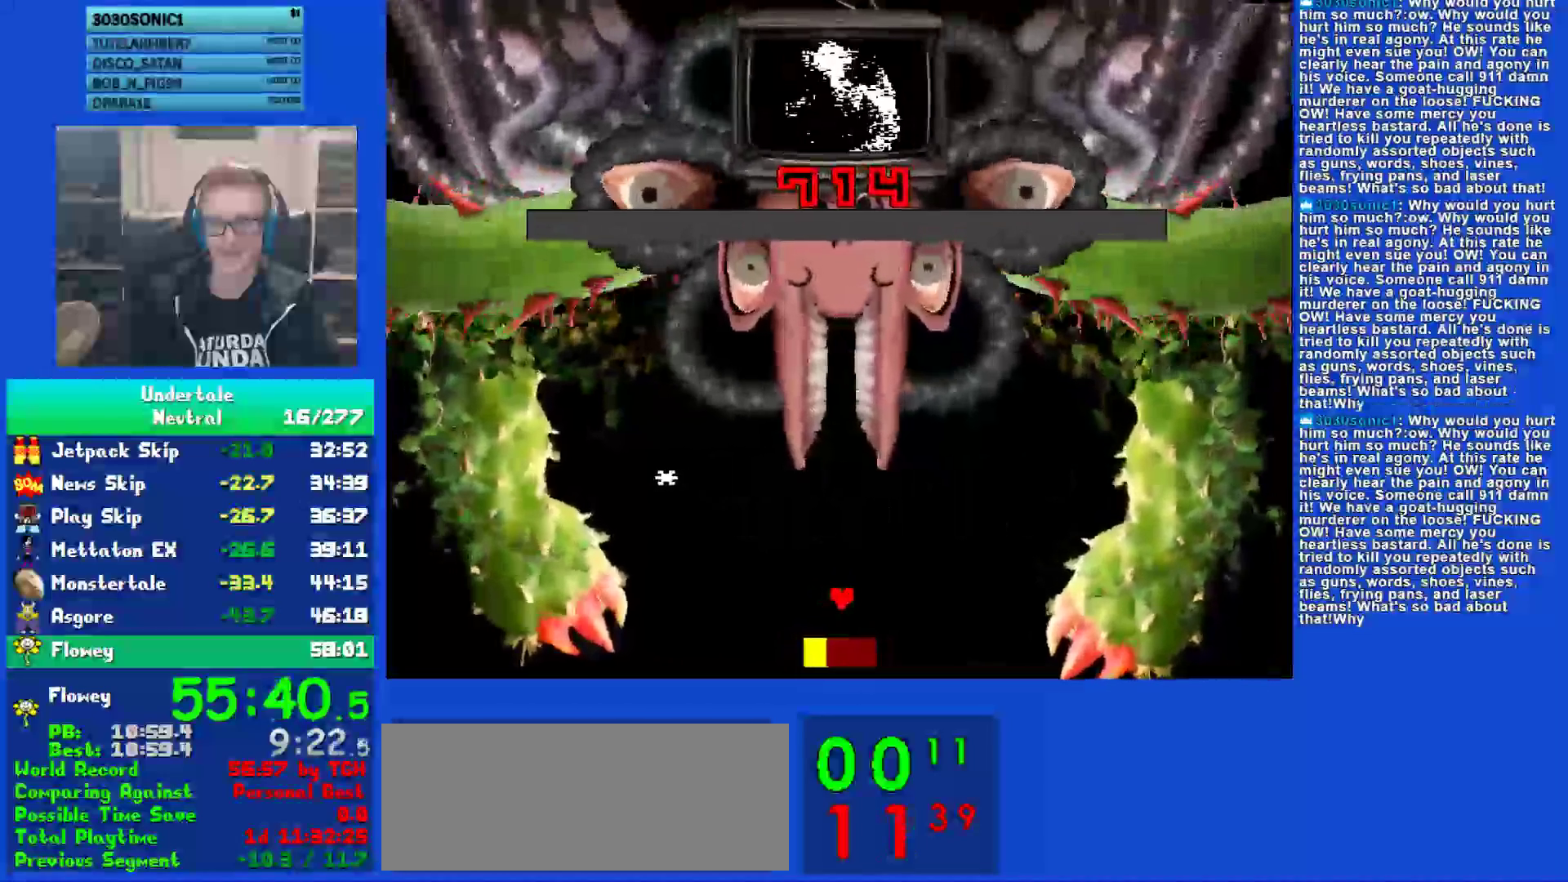
{"keys": [], "events": [[17, "return", "up"], [83, "z", "down"], [150, "return", "down"], [150, "z", "up"], [183, "return", "up"], [217, "z", "down"], [283, "return", "down"], [283, "z", "up"], [317, "return", "up"], [383, "z", "down"], [450, "return", "down"], [450, "z", "up"], [483, "return", "up"]]}
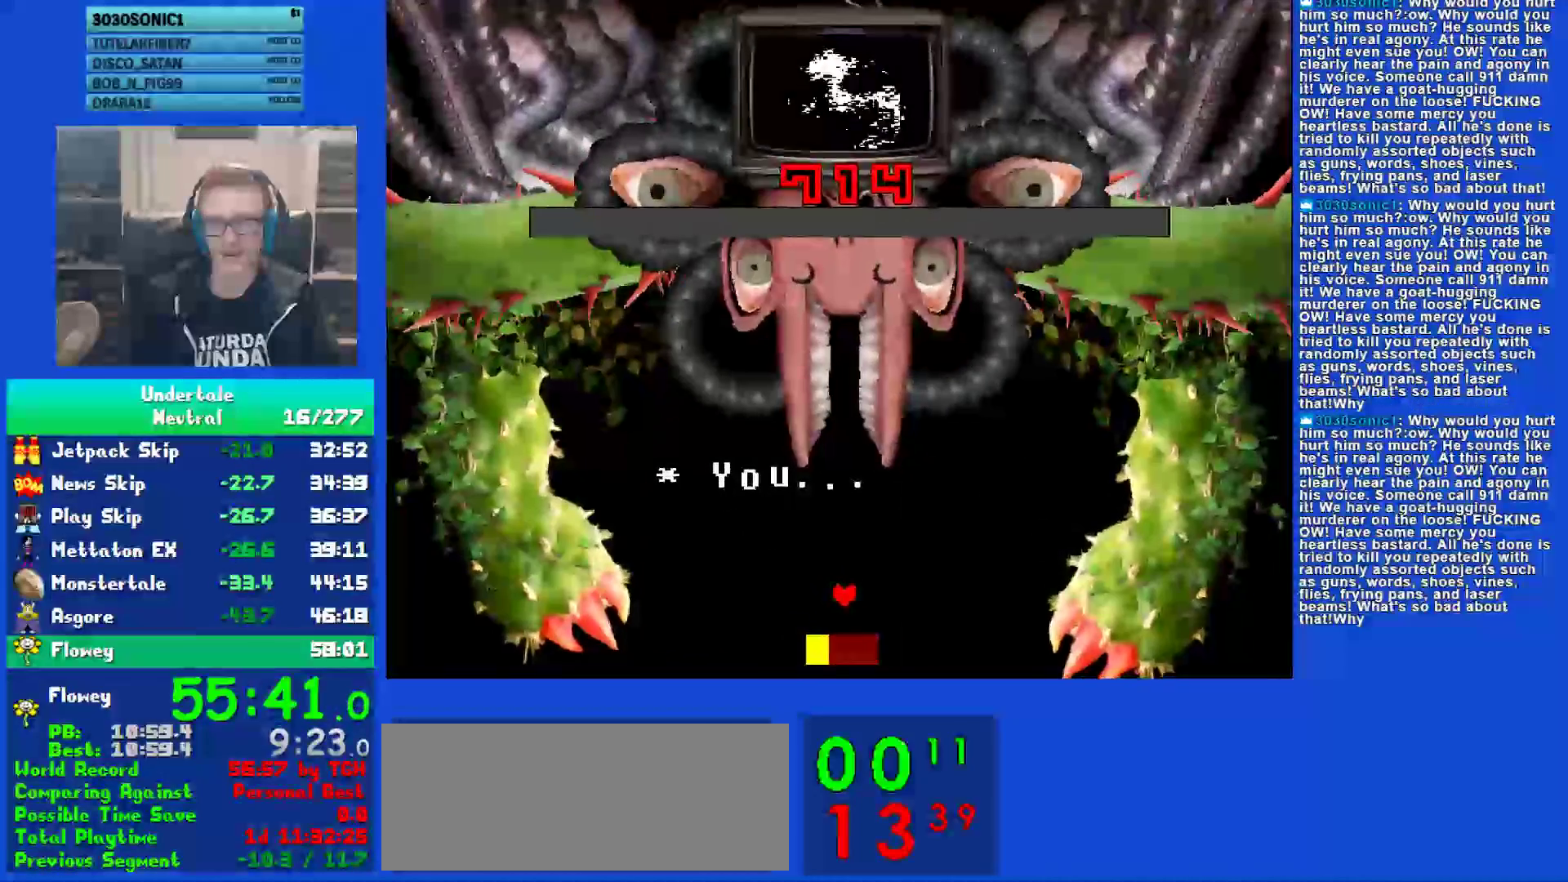
{"keys": ["return"], "events": [[17, "z", "down"], [117, "return", "down"], [117, "z", "up"], [150, "return", "up"], [183, "z", "down"], [283, "return", "down"], [283, "z", "up"], [317, "return", "up"], [450, "return", "down"]]}
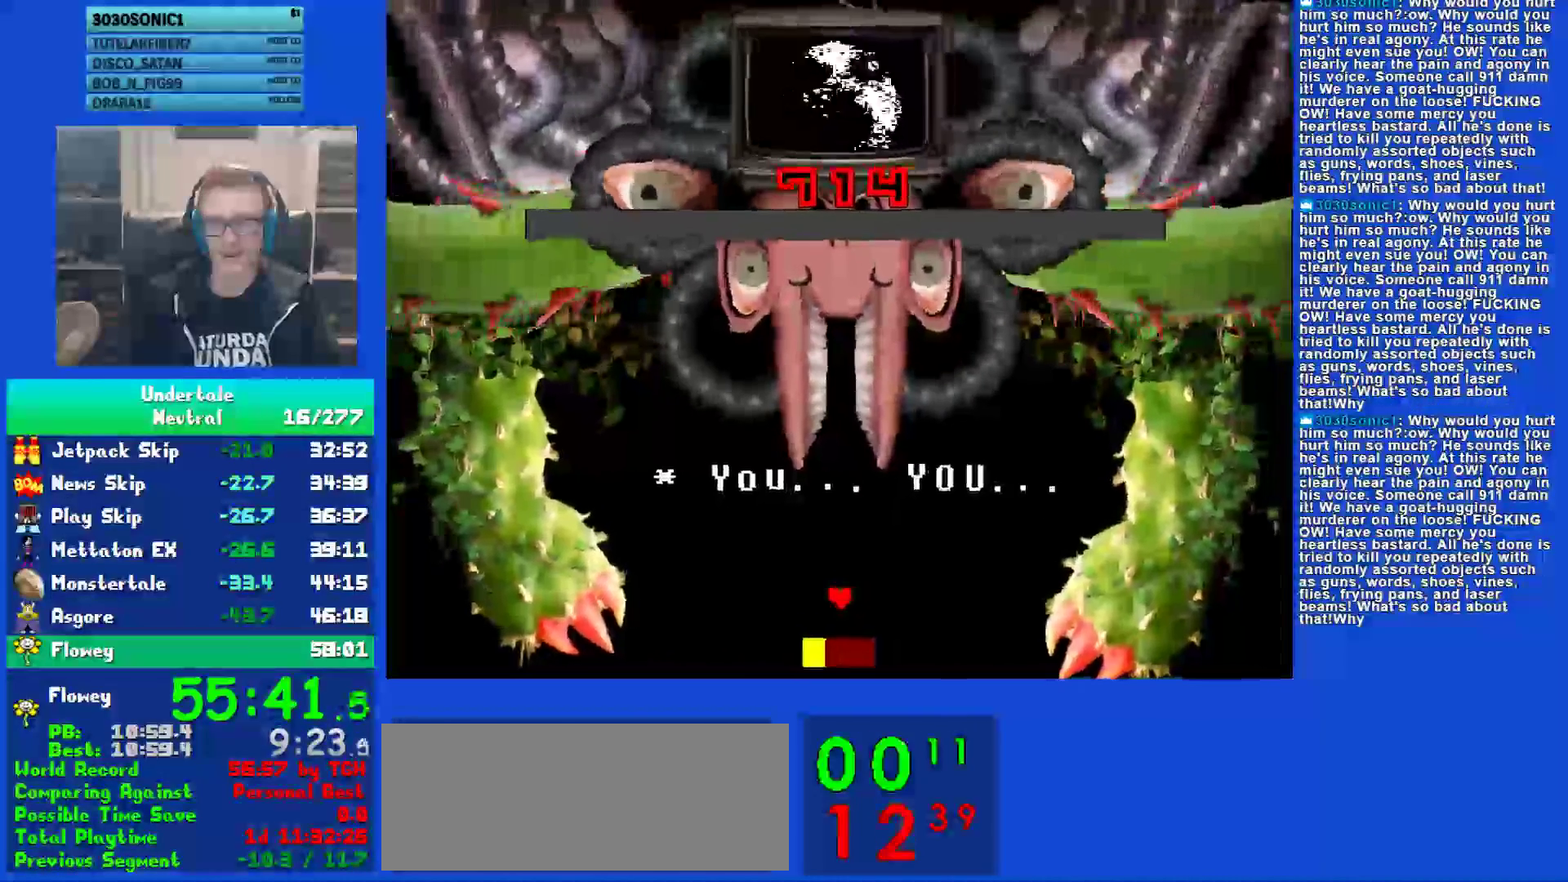
{"keys": ["return"], "events": [[17, "return", "up"], [17, "z", "down"], [133, "return", "down"], [133, "z", "up"], [200, "return", "up"], [200, "z", "down"], [267, "z", "up"], [300, "return", "down"], [367, "return", "up"], [367, "z", "down"], [433, "z", "up"], [467, "return", "down"]]}
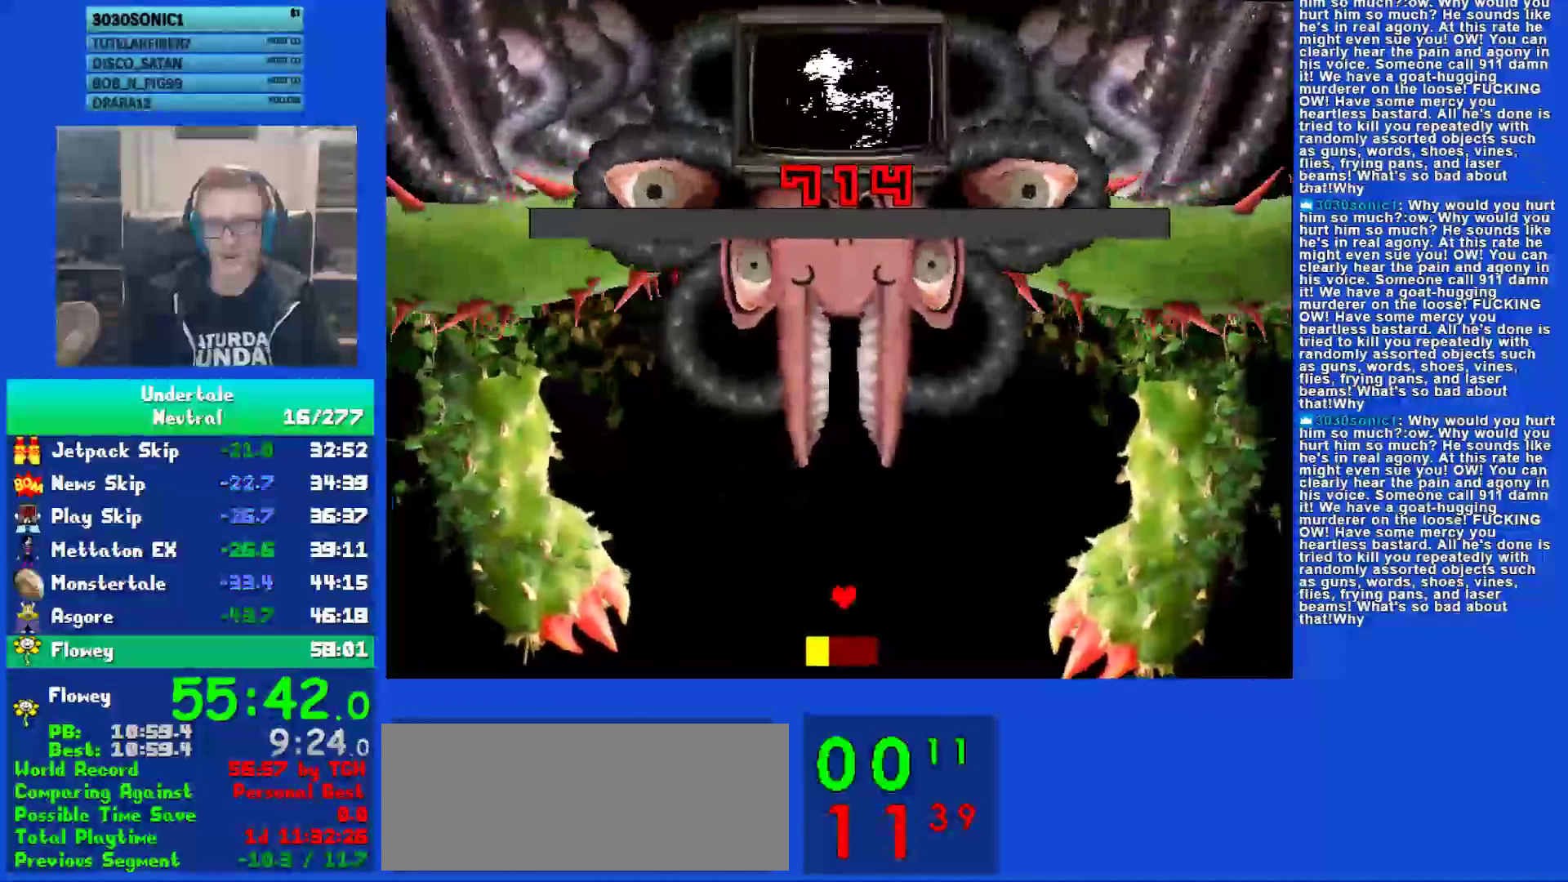
{"keys": [], "events": [[33, "return", "up"], [33, "z", "down"], [67, "z", "up"], [100, "return", "down"], [167, "return", "up"], [233, "z", "down"], [267, "return", "down"], [333, "z", "up"], [367, "return", "up"], [400, "z", "down"], [433, "return", "down"], [500, "return", "up"], [500, "z", "up"]]}
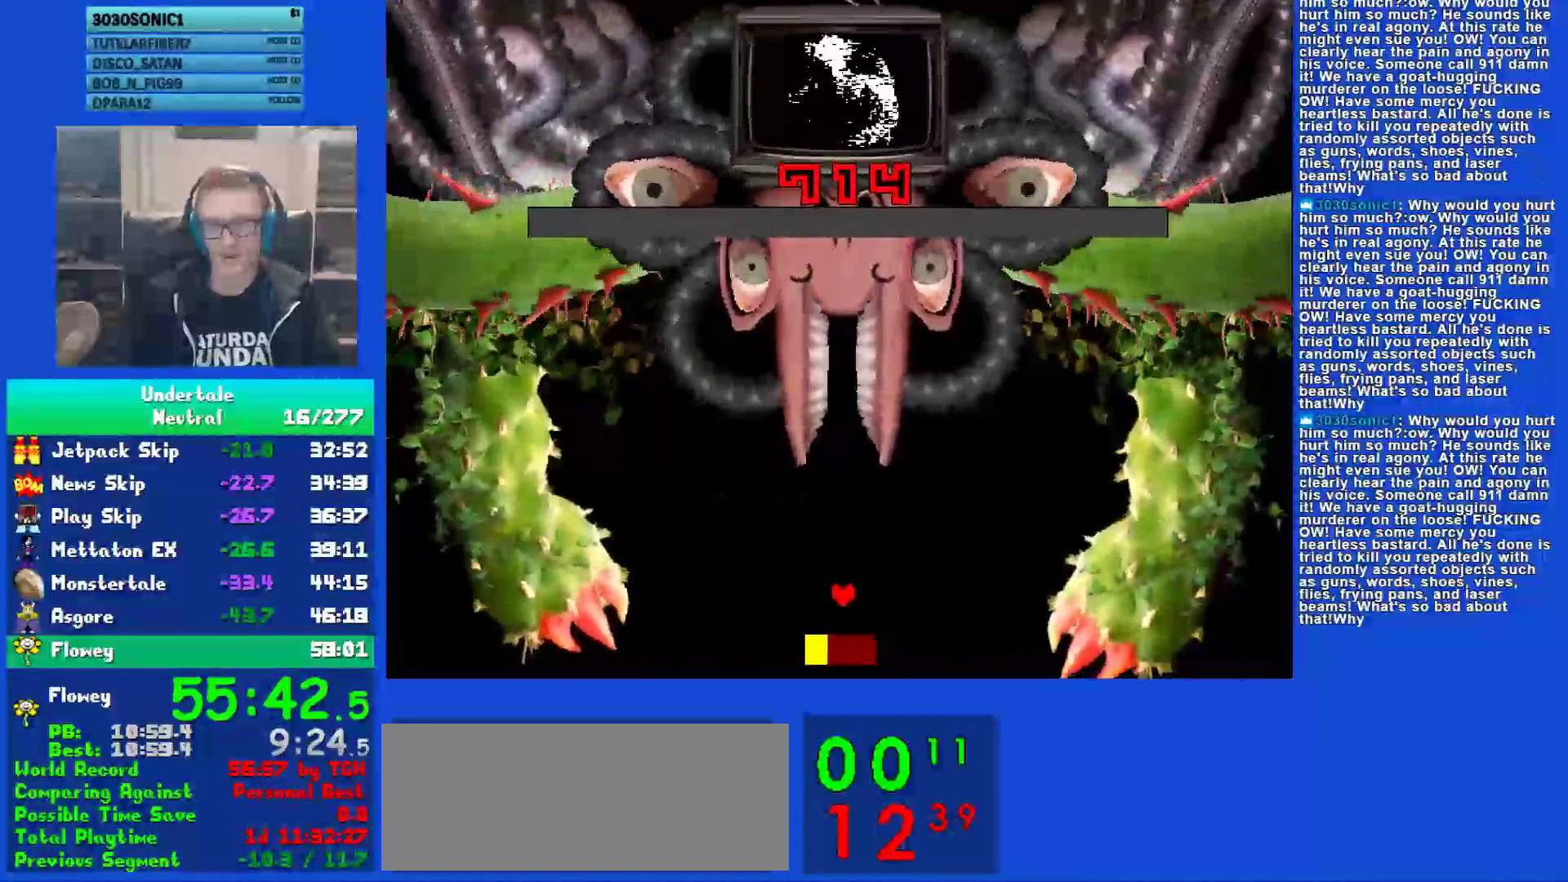
{"keys": [], "events": [[117, "z", "down"], [217, "z", "up"], [283, "z", "down"], [350, "return", "down"], [383, "return", "up"], [417, "z", "up"]]}
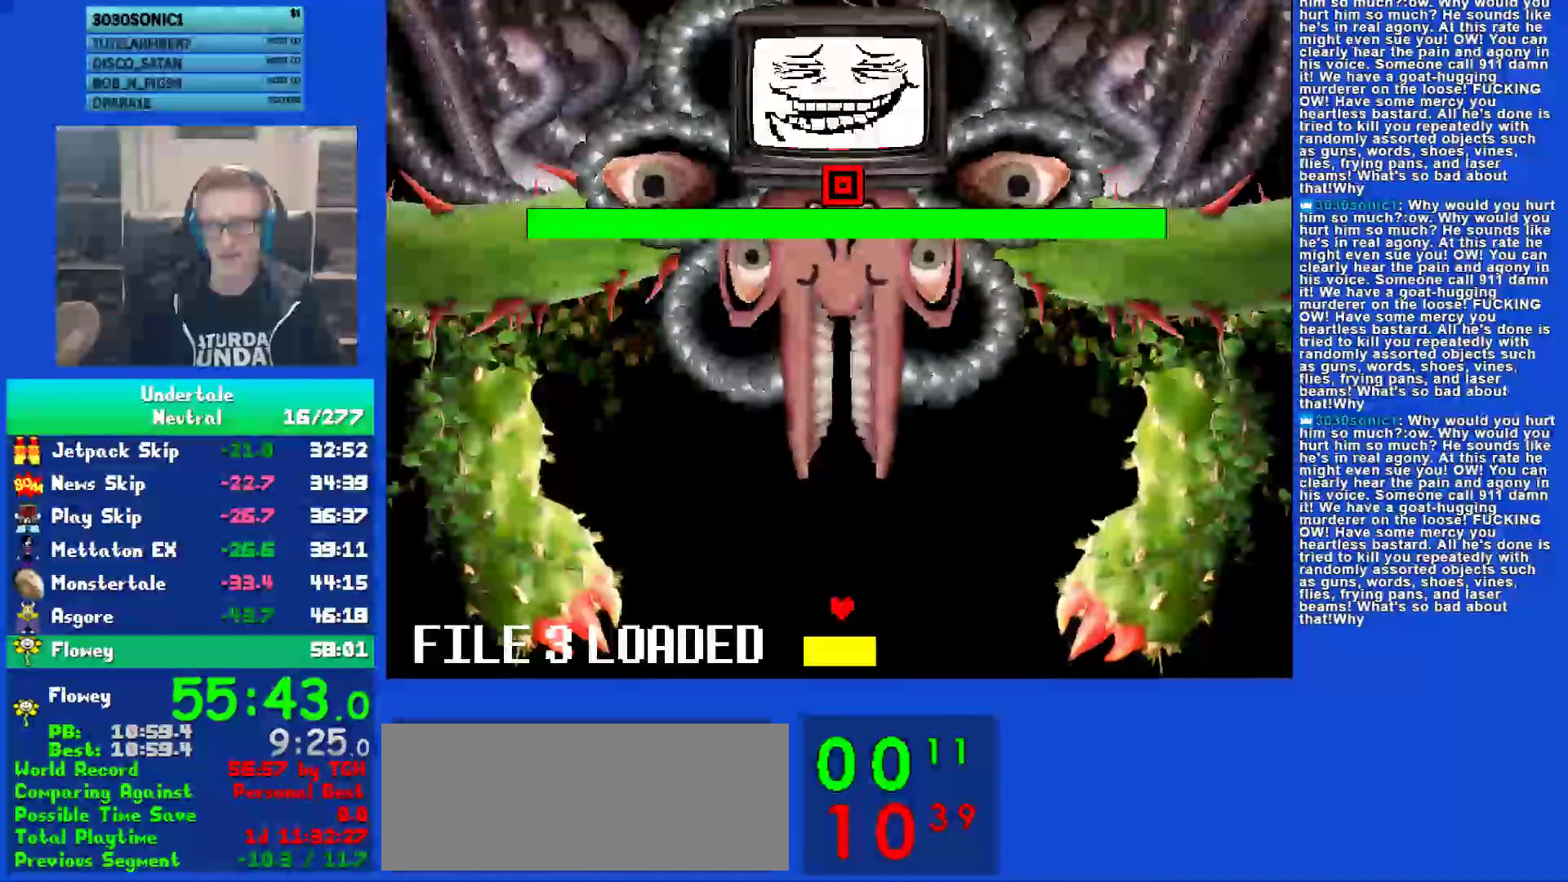
{"keys": [], "events": []}
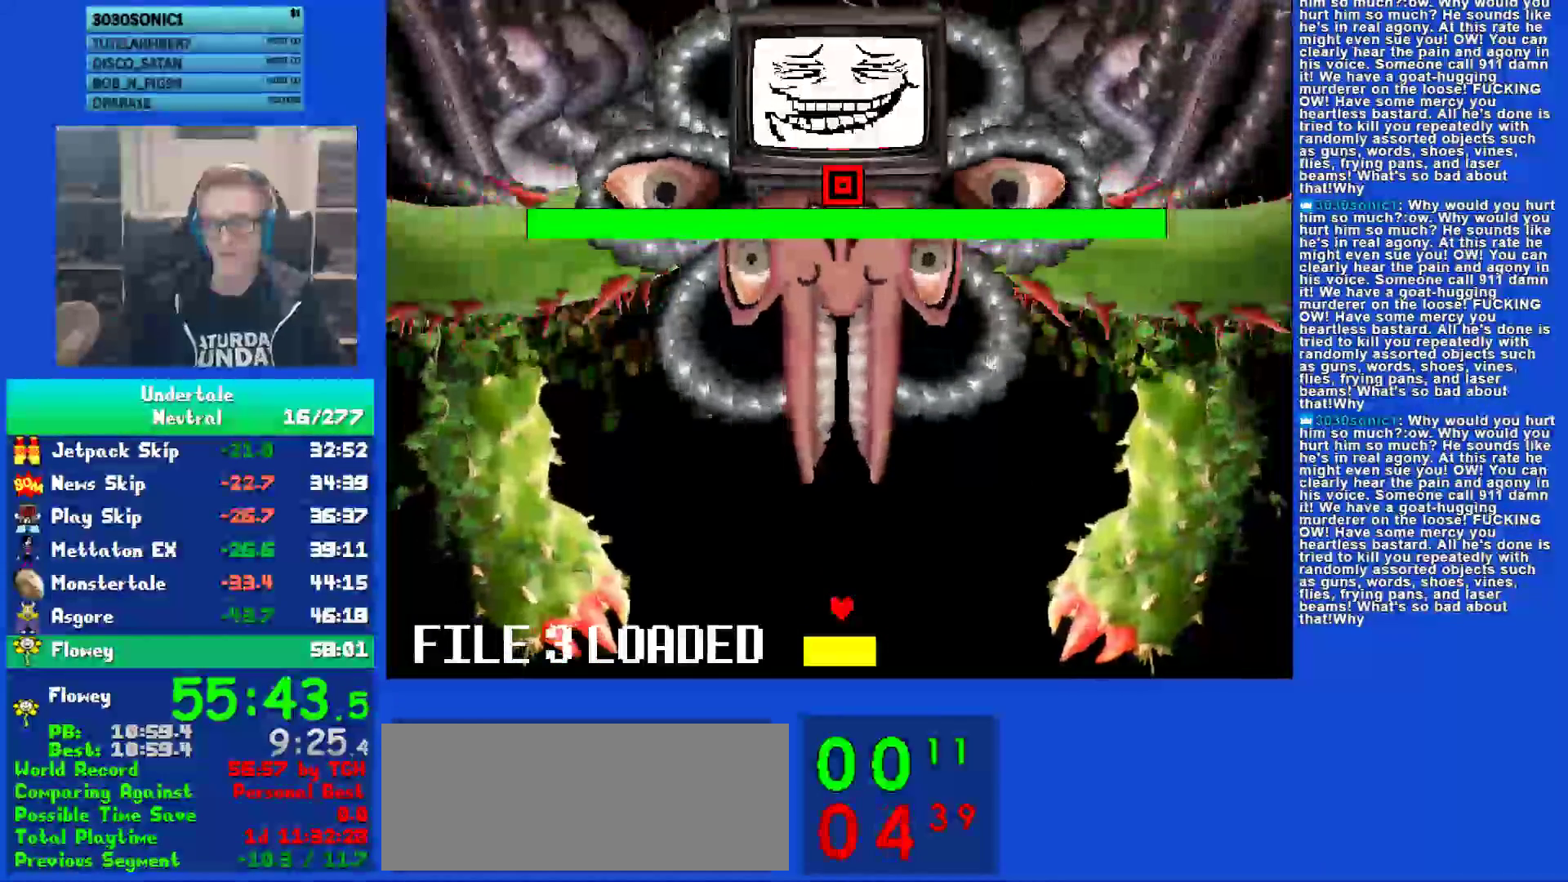
{"keys": [], "events": []}
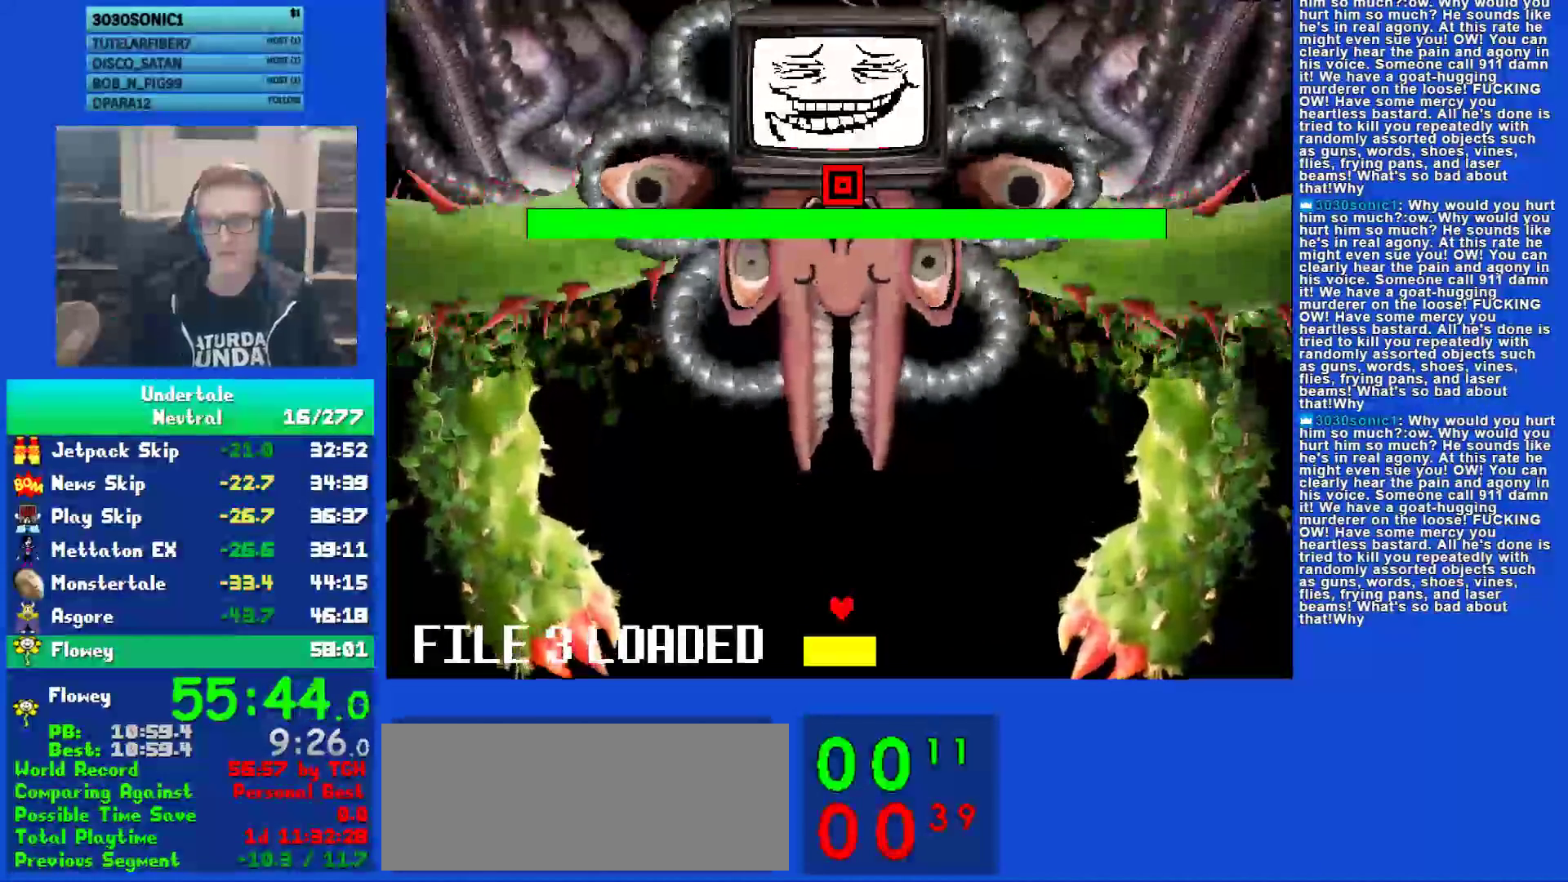
{"keys": [], "events": []}
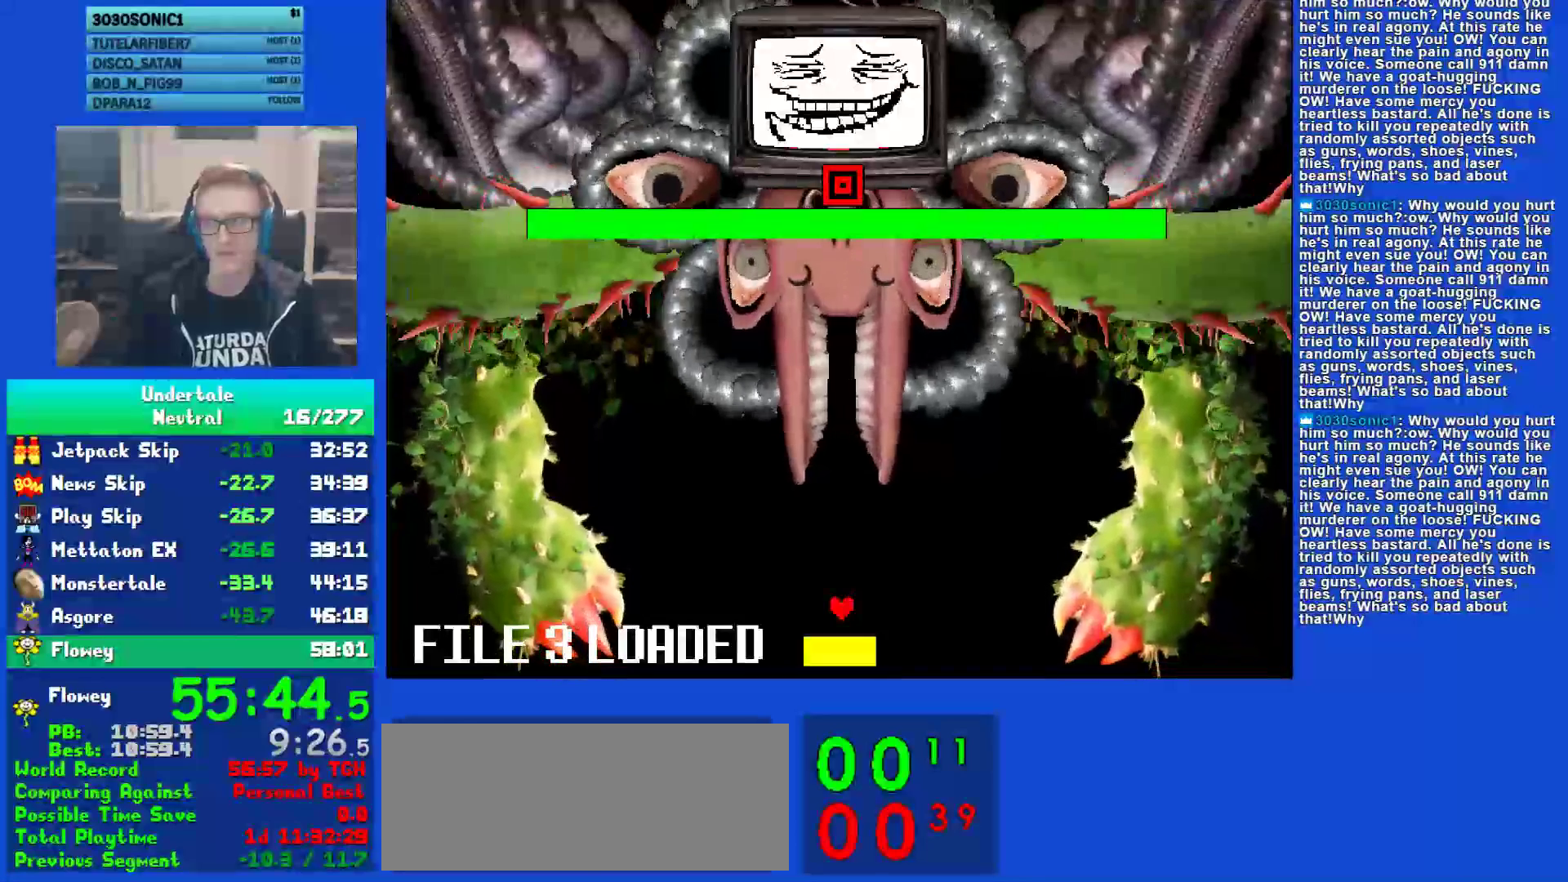
{"keys": [], "events": []}
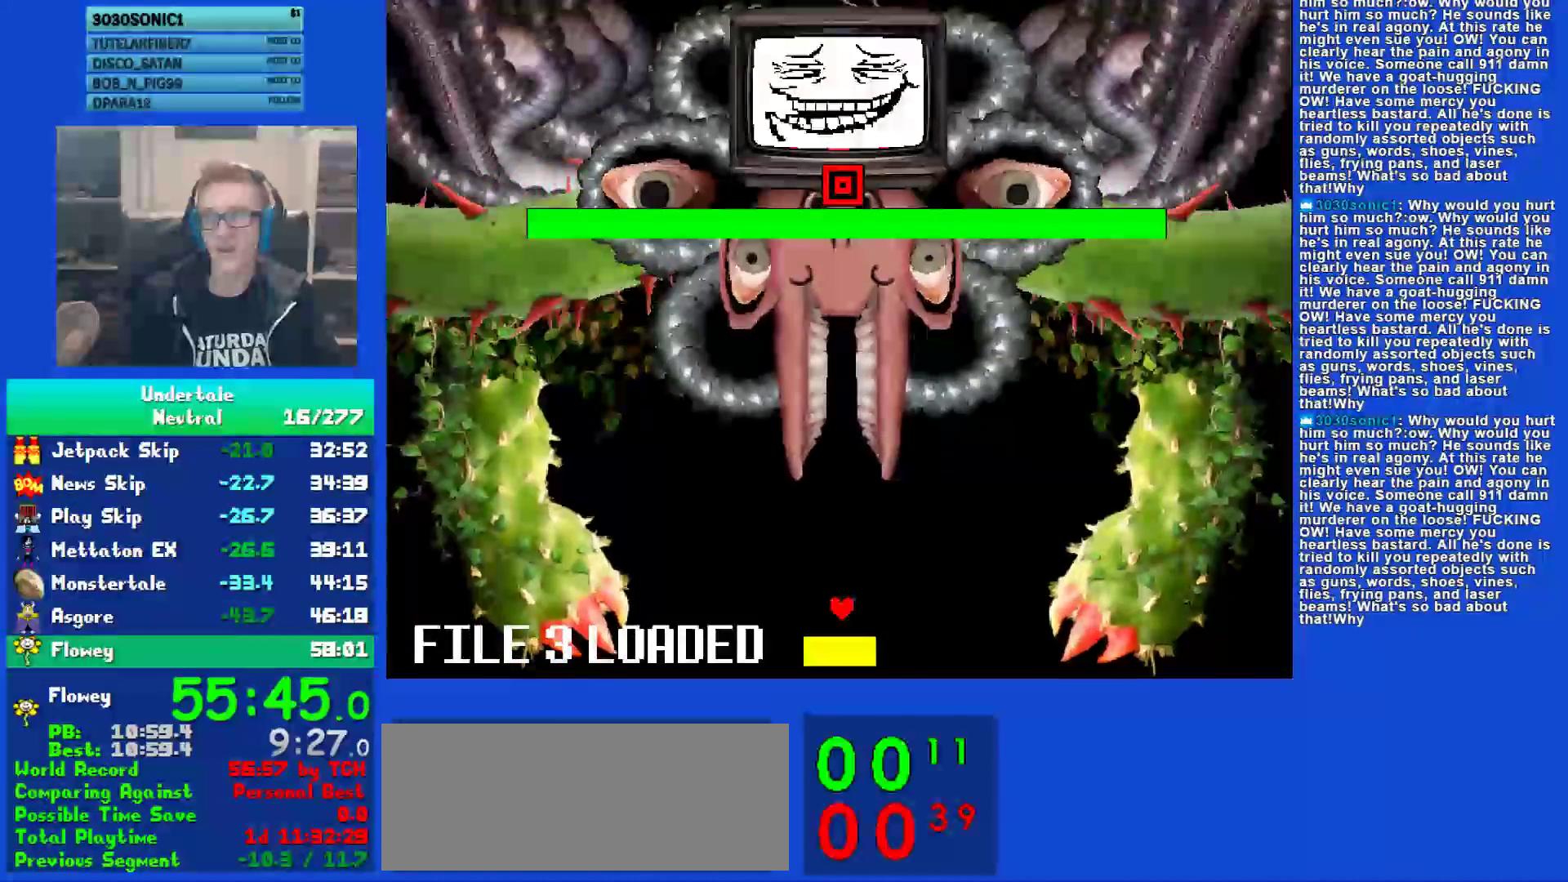
{"keys": [], "events": []}
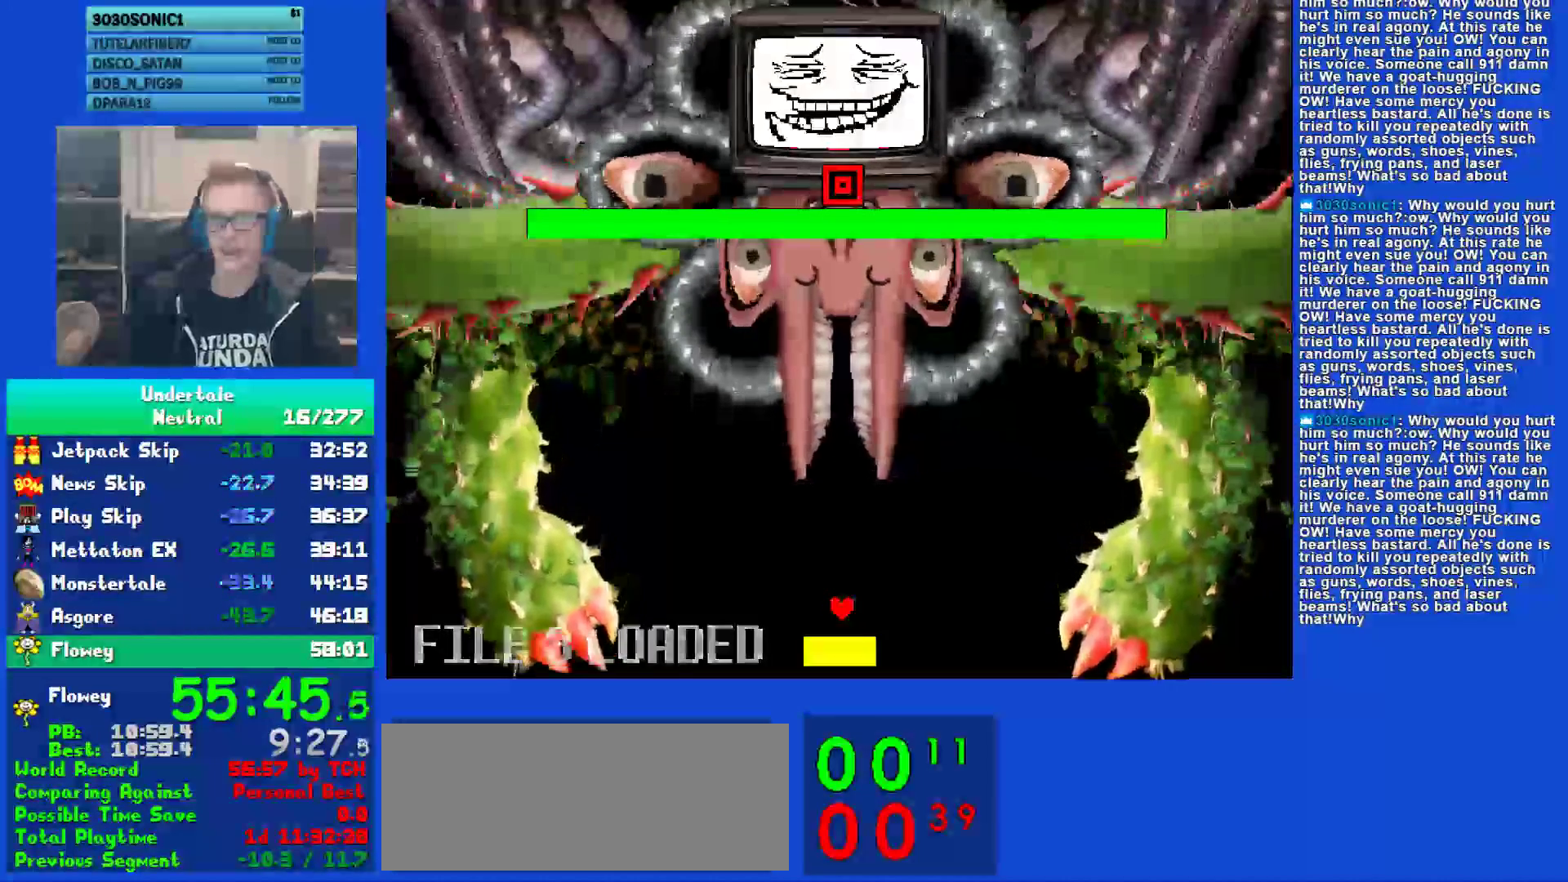
{"keys": [], "events": []}
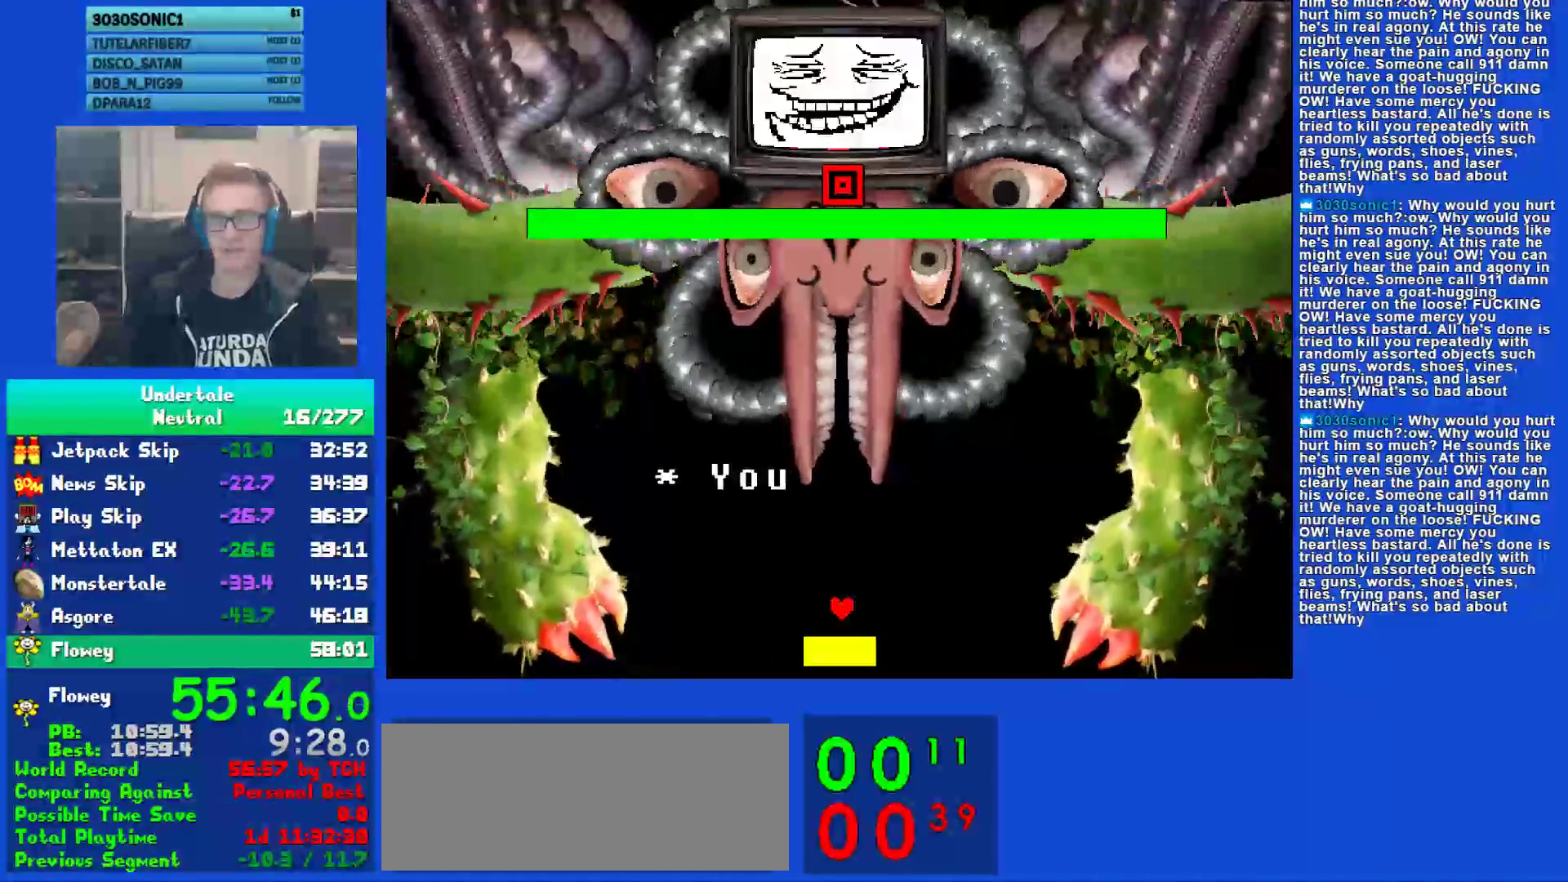
{"keys": ["return"], "events": [[33, "return", "down"], [133, "return", "up"], [133, "z", "down"], [200, "z", "up"], [233, "return", "down"], [300, "return", "up"], [367, "z", "down"], [433, "return", "down"], [433, "z", "up"]]}
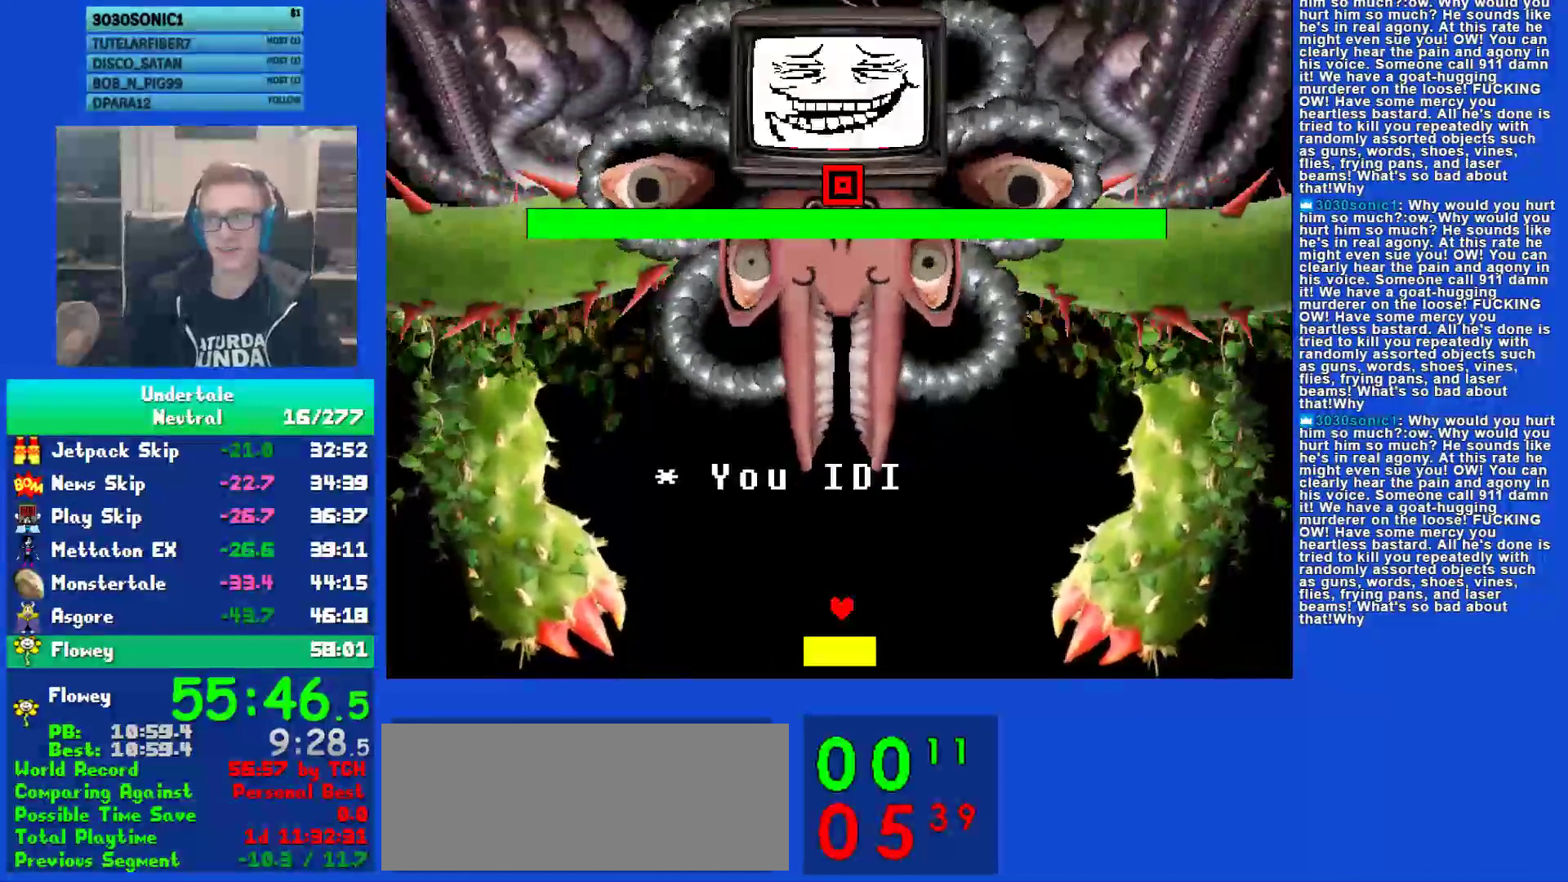
{"keys": ["return", "z"], "events": [[33, "return", "up"], [33, "z", "down"], [133, "return", "down"], [133, "z", "up"], [233, "return", "up"], [233, "z", "down"], [333, "return", "down"], [333, "z", "up"], [433, "return", "up"], [433, "z", "down"], [500, "return", "down"]]}
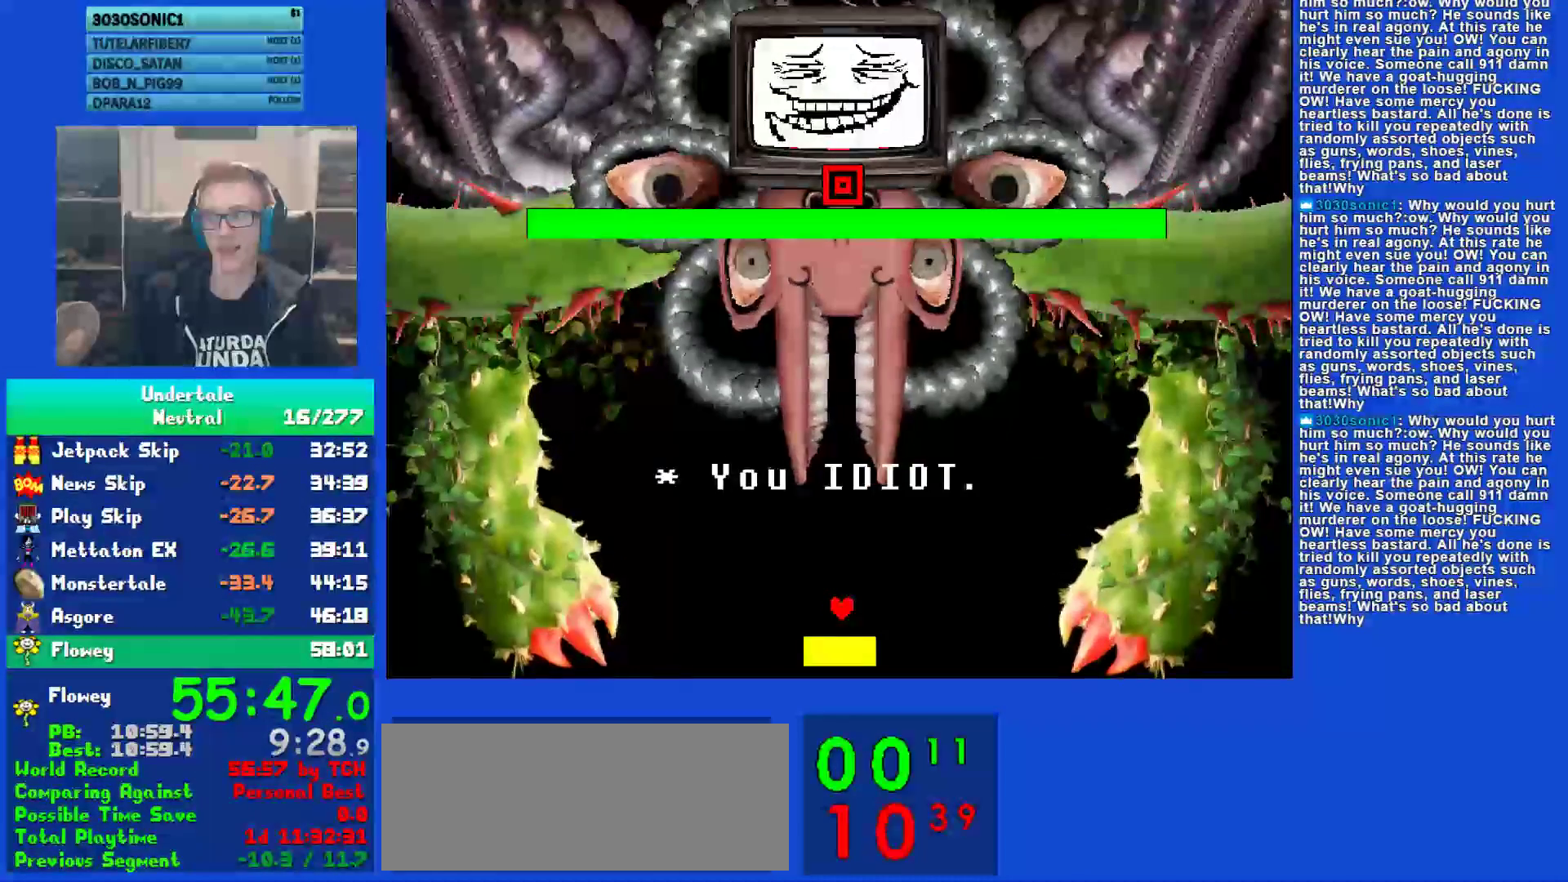
{"keys": ["return"], "events": [[33, "z", "up"], [100, "return", "up"], [133, "z", "down"], [217, "return", "down"], [250, "z", "up"], [317, "return", "up"], [350, "z", "down"], [417, "return", "down"], [417, "z", "up"]]}
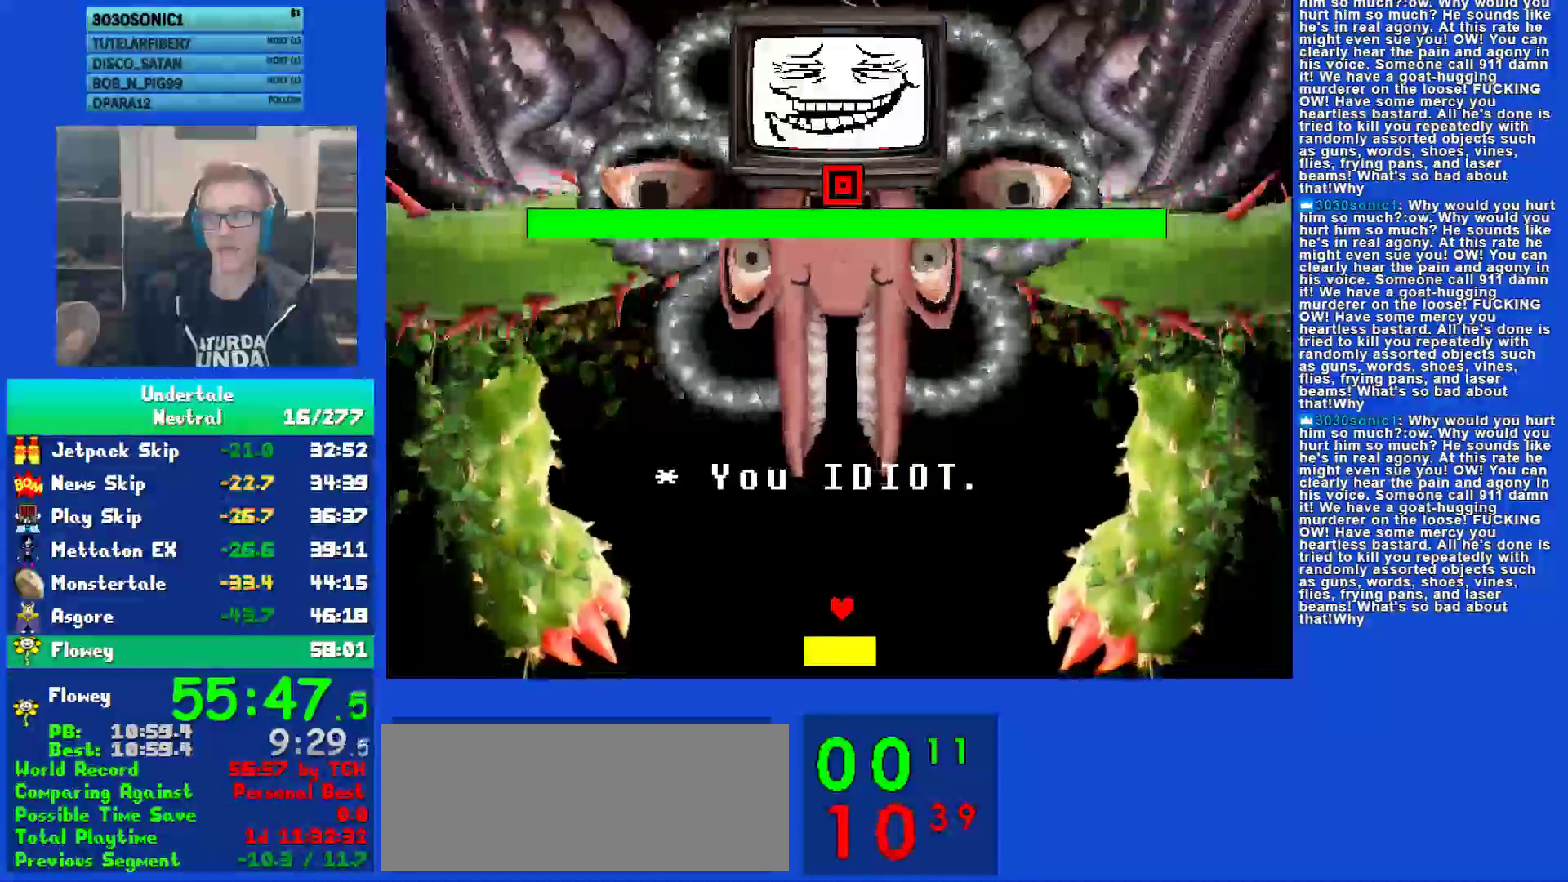
{"keys": [], "events": [[17, "return", "up"], [50, "z", "down"], [117, "return", "down"], [117, "z", "up"], [217, "return", "up"], [250, "z", "down"], [317, "return", "down"], [317, "z", "up"], [417, "return", "up"], [417, "z", "down"], [483, "z", "up"]]}
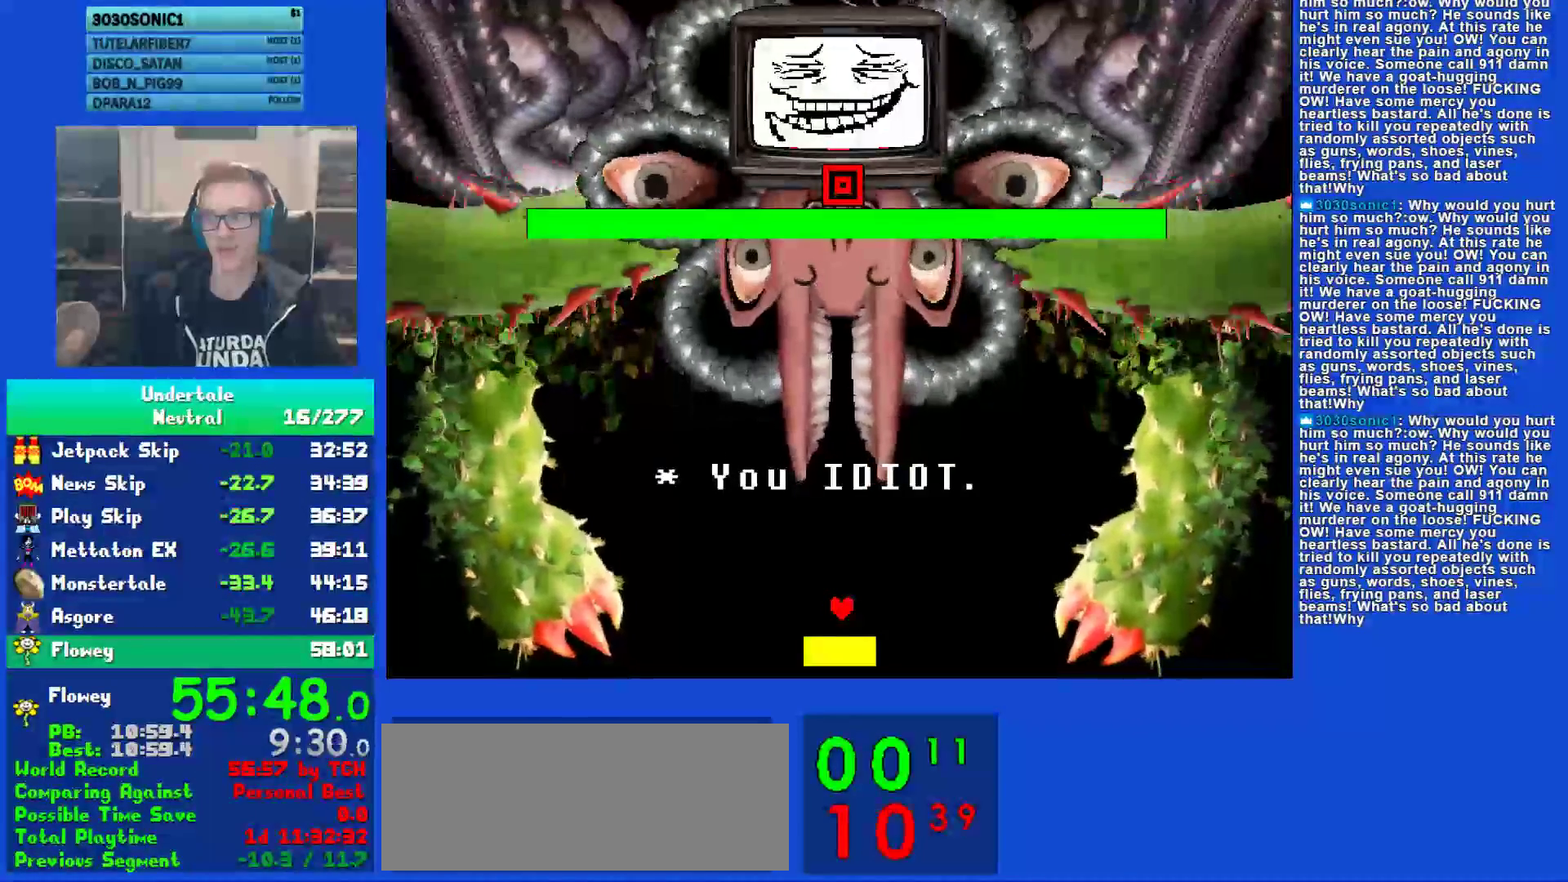
{"keys": ["return"], "events": [[17, "return", "down"], [83, "return", "up"], [83, "z", "down"], [150, "return", "down"], [150, "z", "up"], [217, "return", "up"], [267, "z", "down"], [300, "z", "up"], [333, "return", "down"], [400, "return", "up"], [400, "z", "down"], [467, "return", "down"], [467, "z", "up"]]}
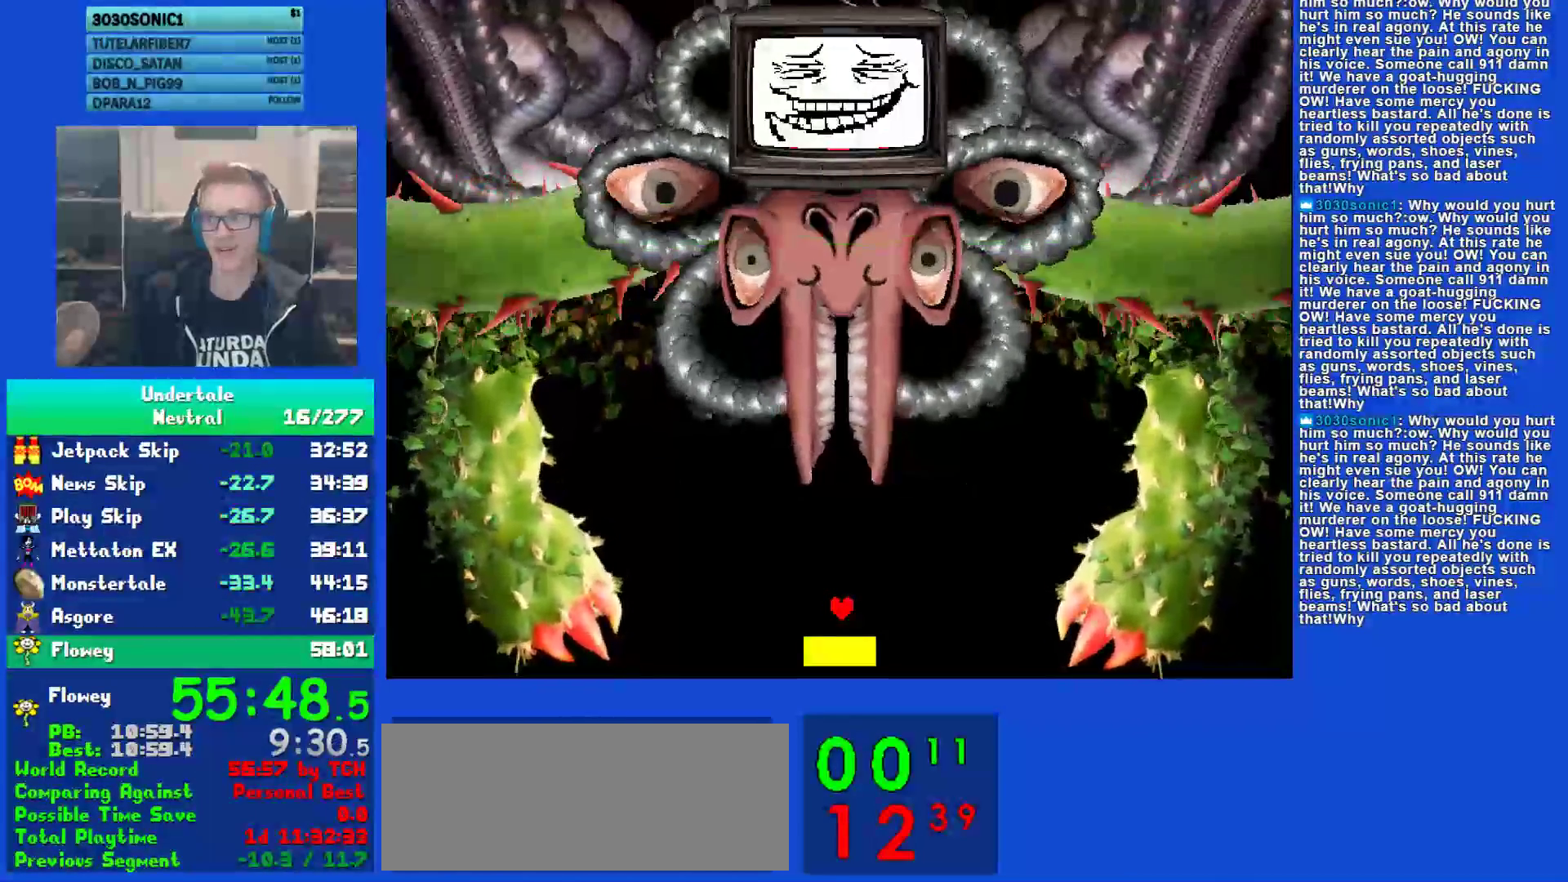
{"keys": [], "events": [[33, "return", "up"], [67, "z", "down"], [133, "return", "down"], [133, "z", "up"], [167, "return", "up"], [200, "z", "down"], [267, "return", "down"], [267, "z", "up"], [300, "return", "up"], [367, "z", "down"], [400, "return", "down"], [433, "z", "up"], [467, "return", "up"]]}
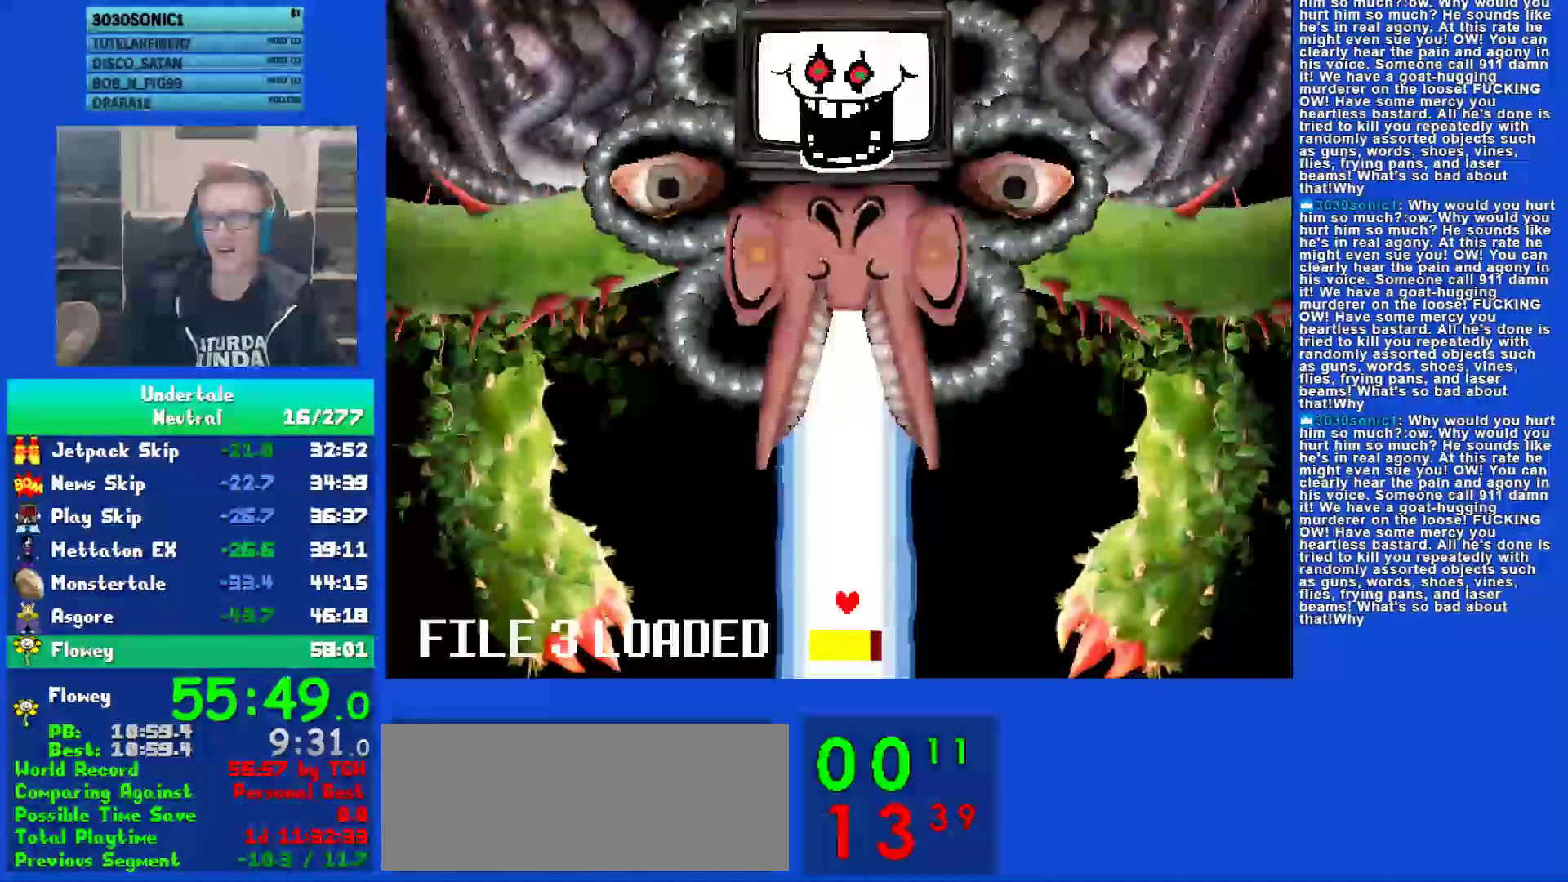
{"keys": [], "events": [[17, "z", "down"], [50, "return", "down"], [117, "return", "up"], [117, "z", "up"], [183, "z", "down"], [217, "return", "down"], [283, "return", "up"], [283, "z", "up"], [350, "z", "down"], [383, "return", "down"], [450, "return", "up"], [450, "z", "up"]]}
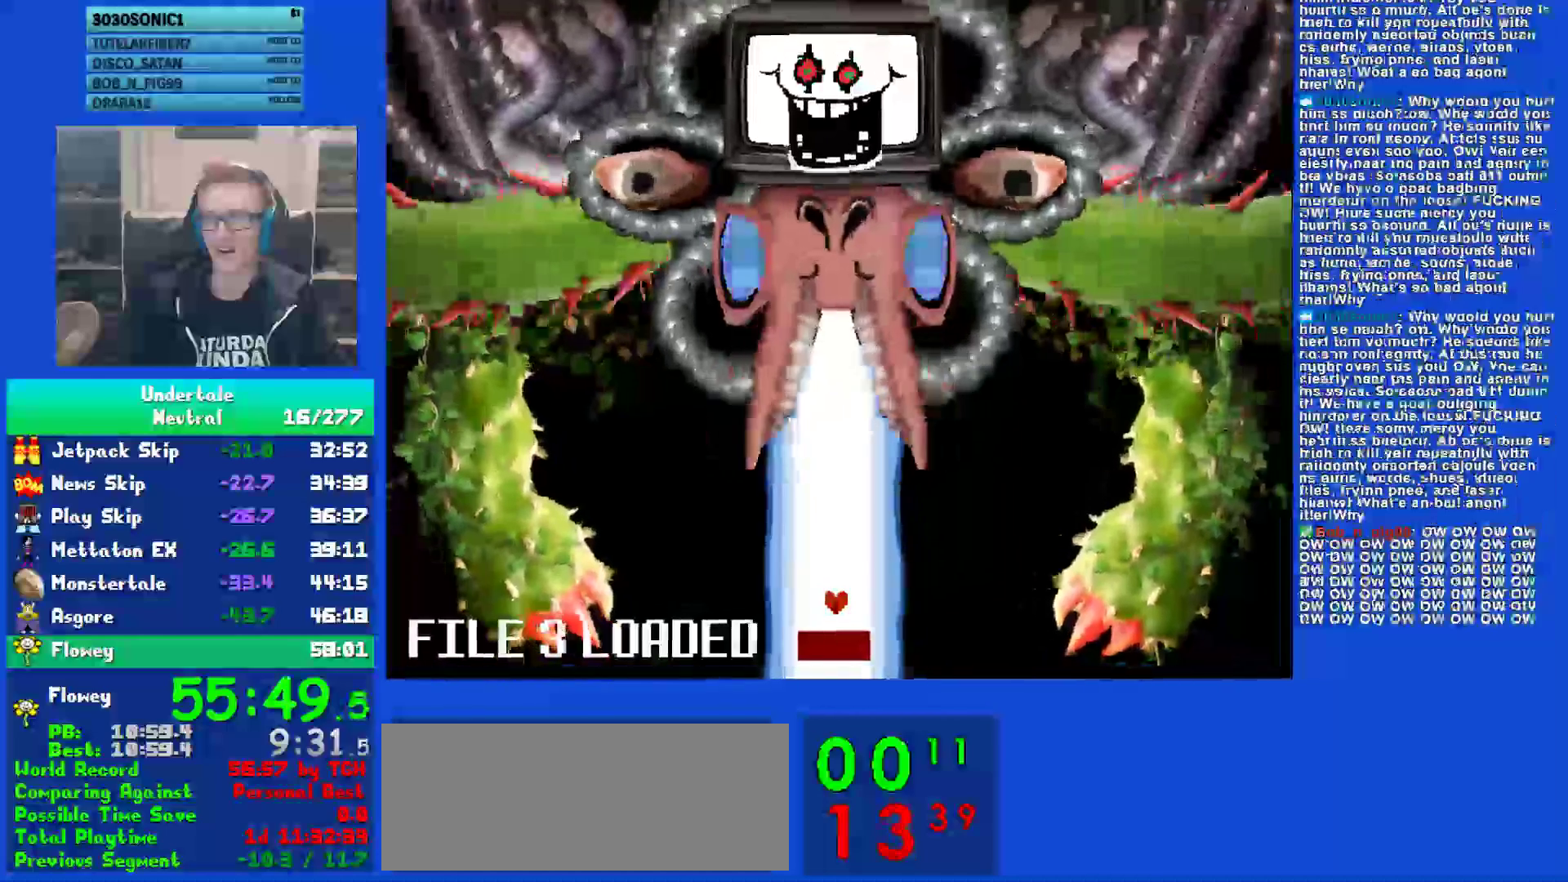
{"keys": [], "events": [[50, "z", "down"], [83, "z", "up"]]}